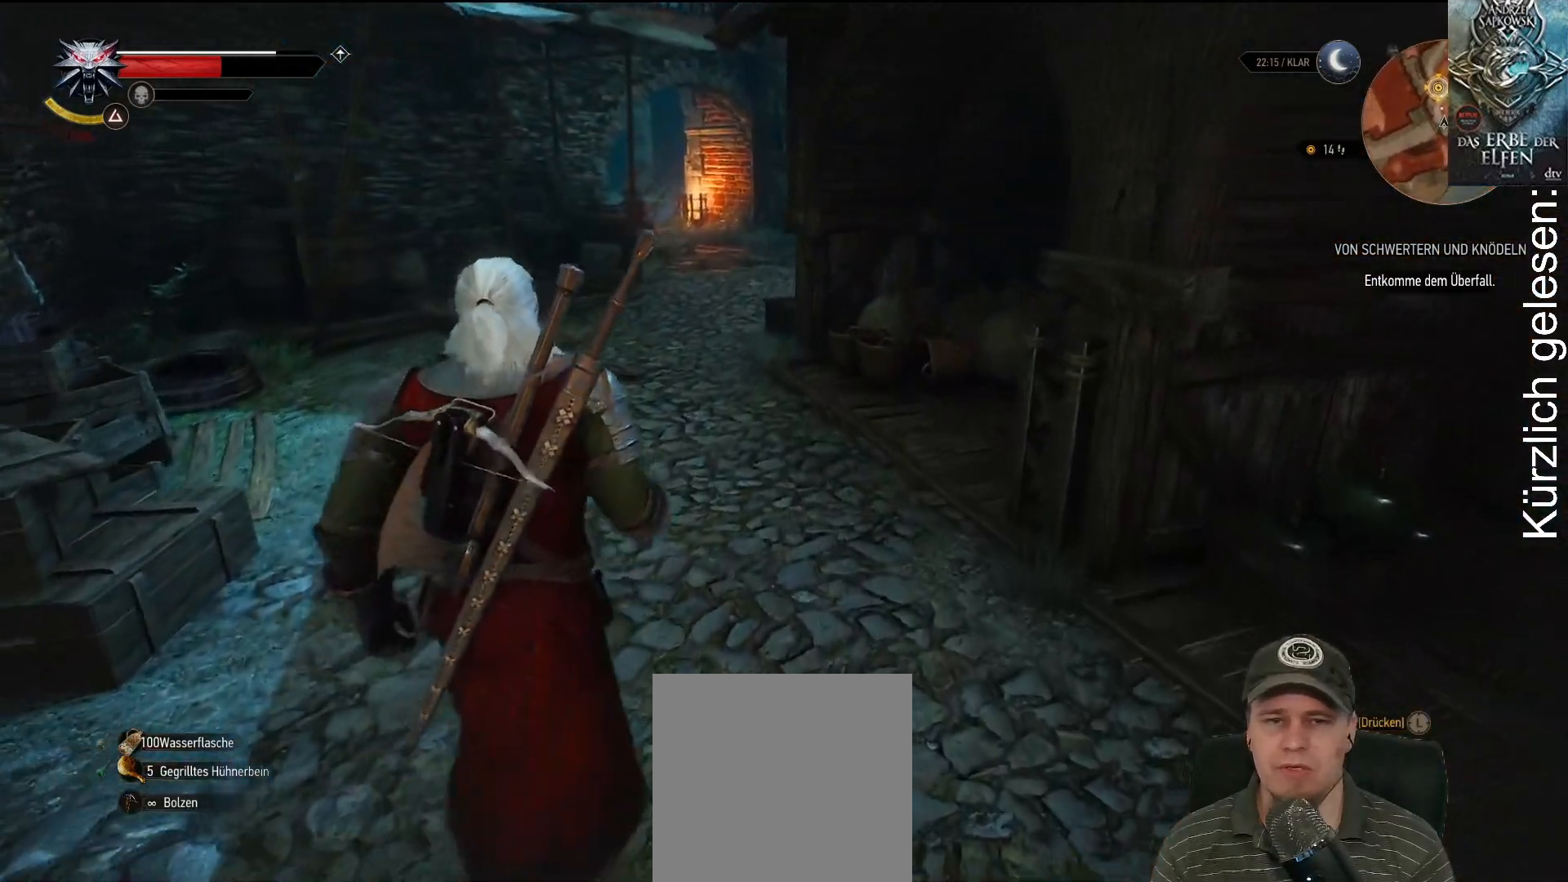
Gameplay with a controller (Xbox layout); each line is a JSON object with the inputs held at the frame after it. "events" lists button and stick changes between this image and that frame as [ms after this image, input, new state], when the widget could be followed in between.
{"buttons": [], "left_stick": "up", "right_stick": "center", "events": []}
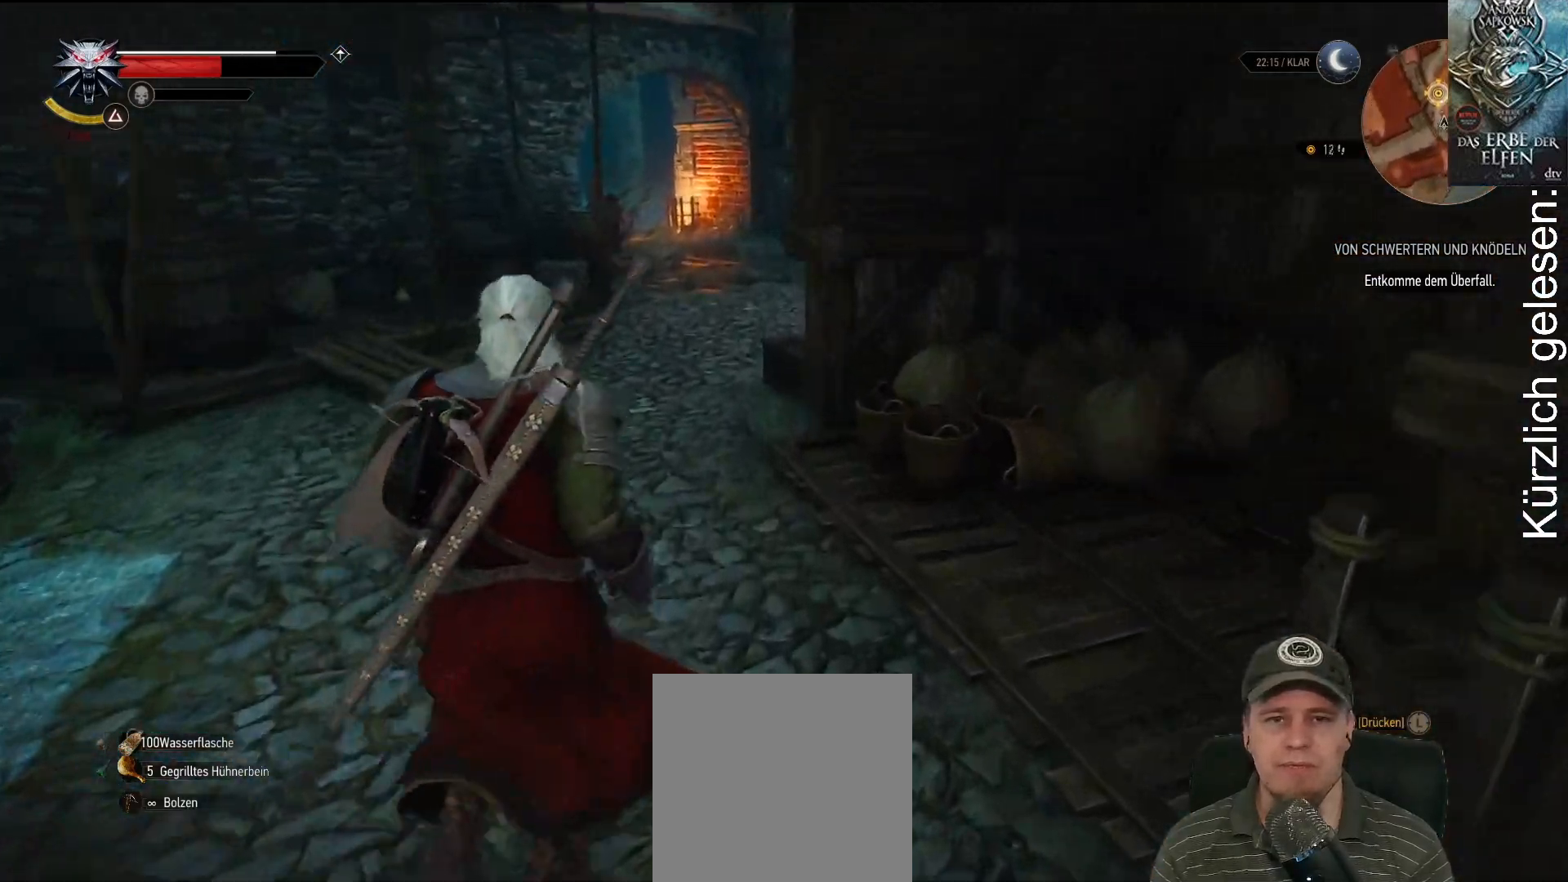
{"buttons": [], "left_stick": "up", "right_stick": "center", "events": []}
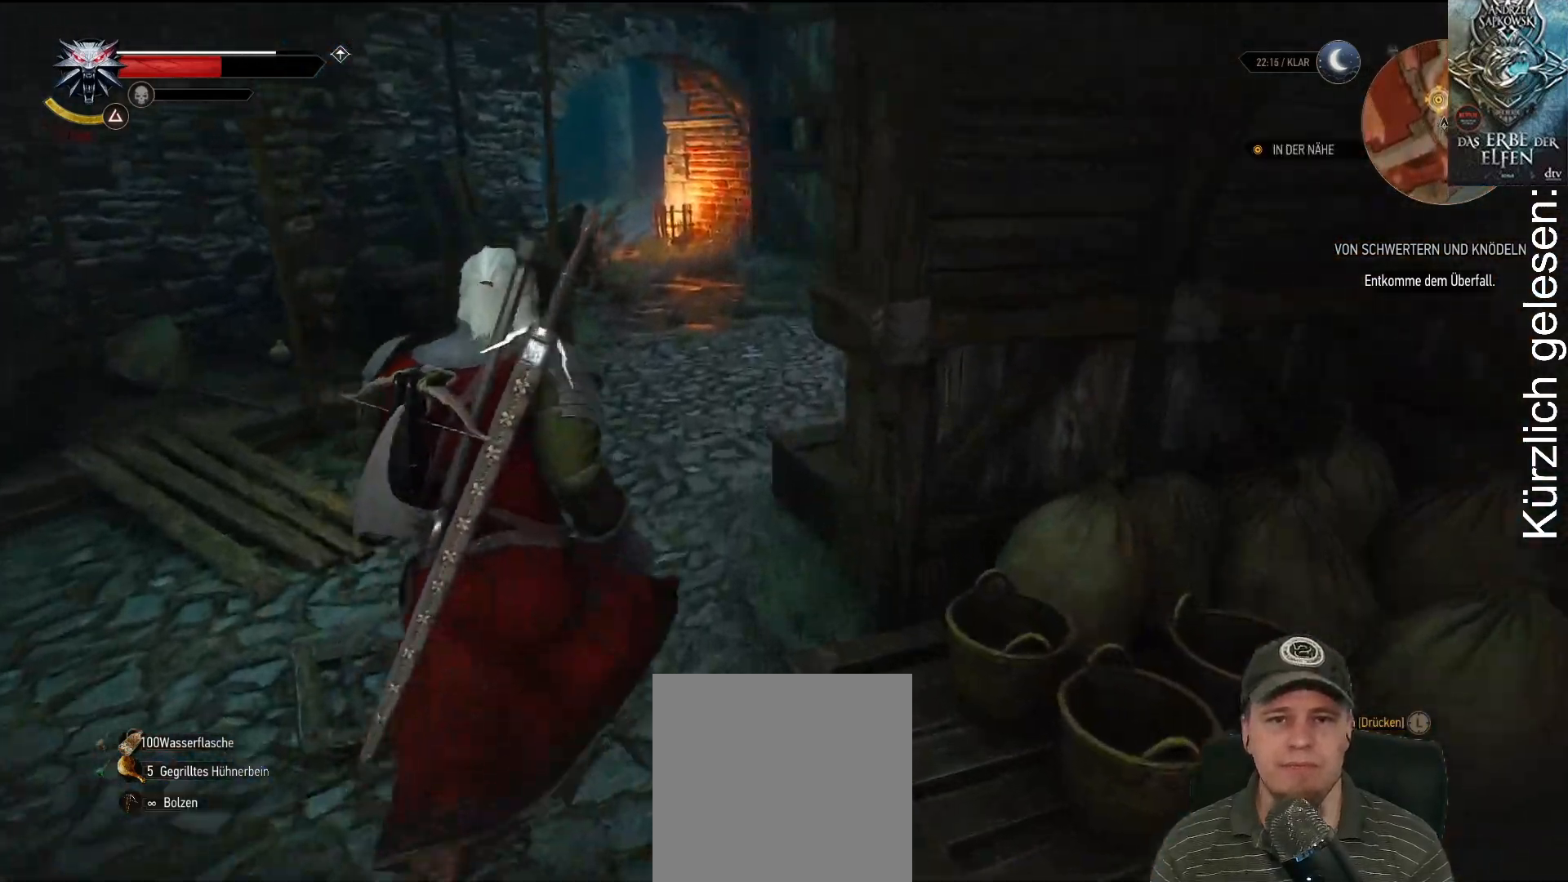
{"buttons": [], "left_stick": "up", "right_stick": "right", "events": [[383, "right_stick", "right"]]}
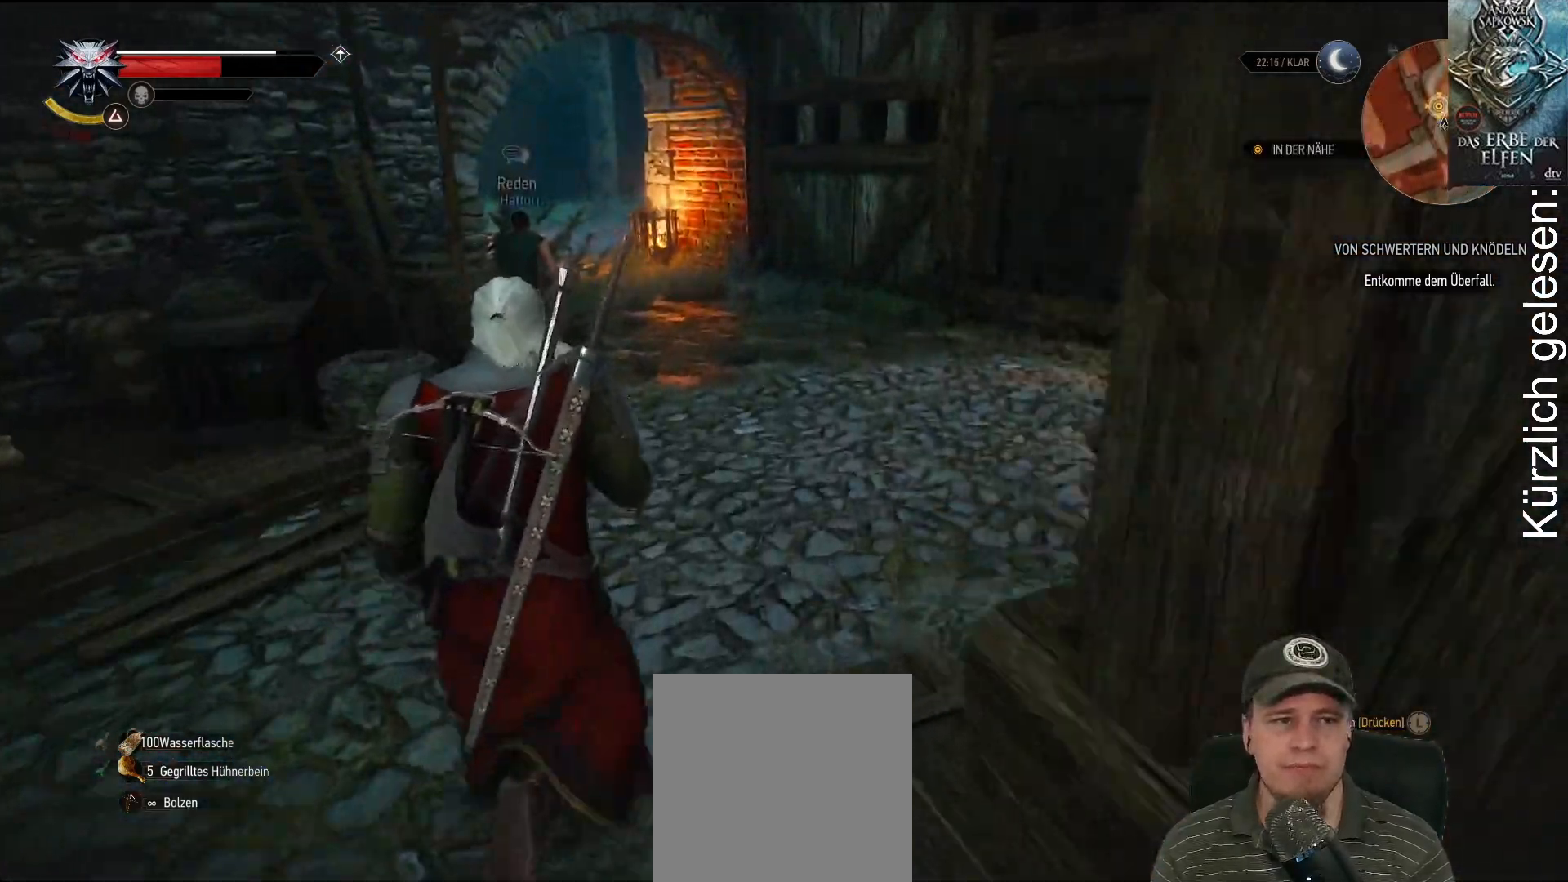
{"buttons": [], "left_stick": "up", "right_stick": "center", "events": [[50, "right_stick", "center"]]}
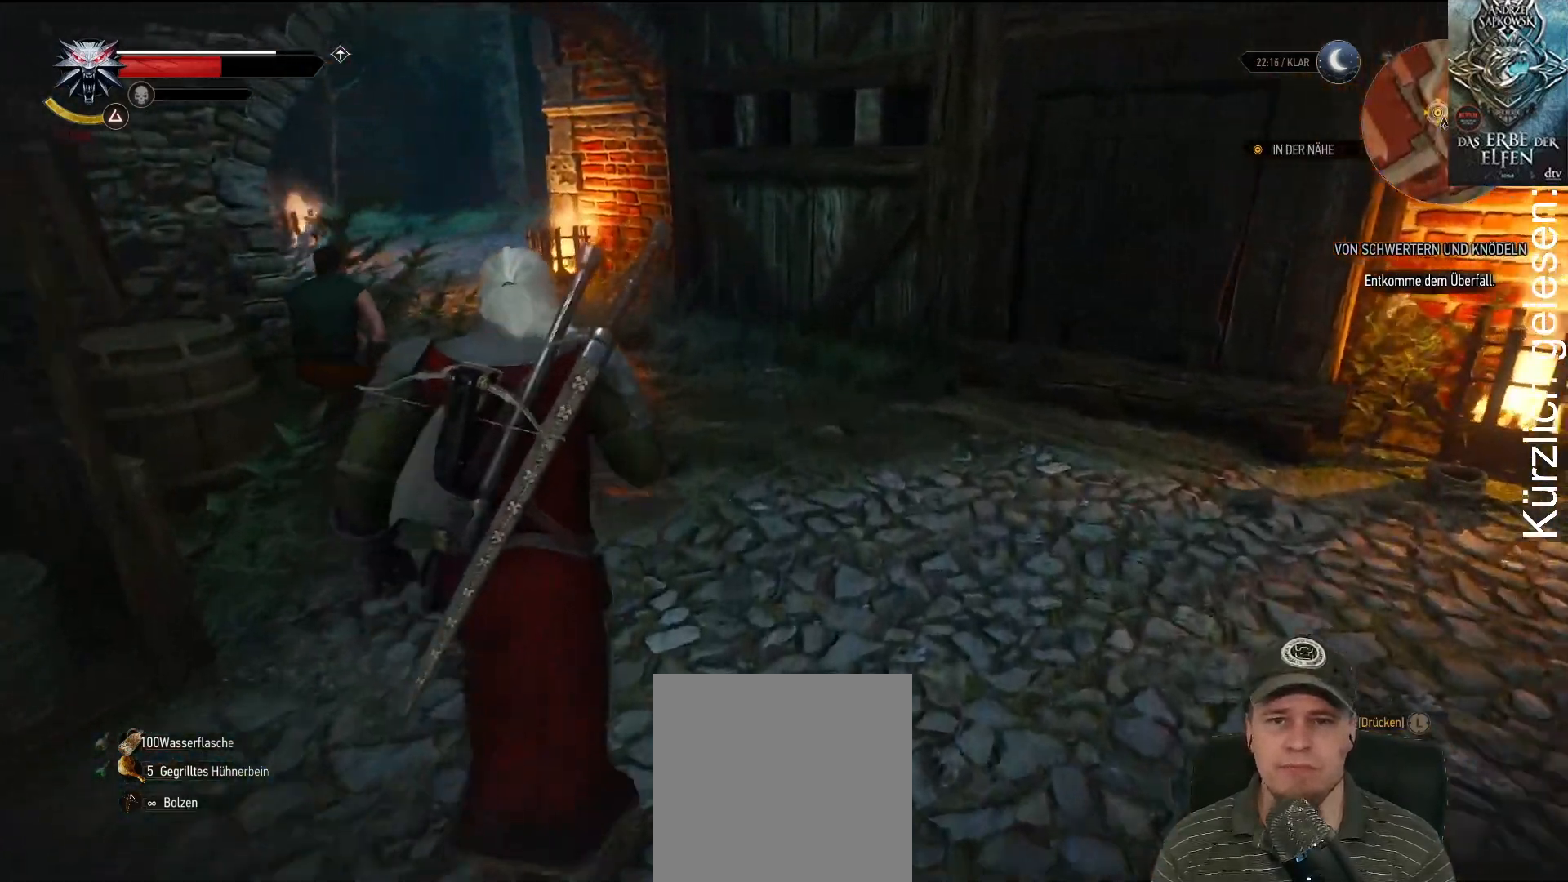
{"buttons": [], "left_stick": "center", "right_stick": "left", "events": [[200, "right_stick", "left"], [350, "left_stick", "up-left"], [467, "left_stick", "center"]]}
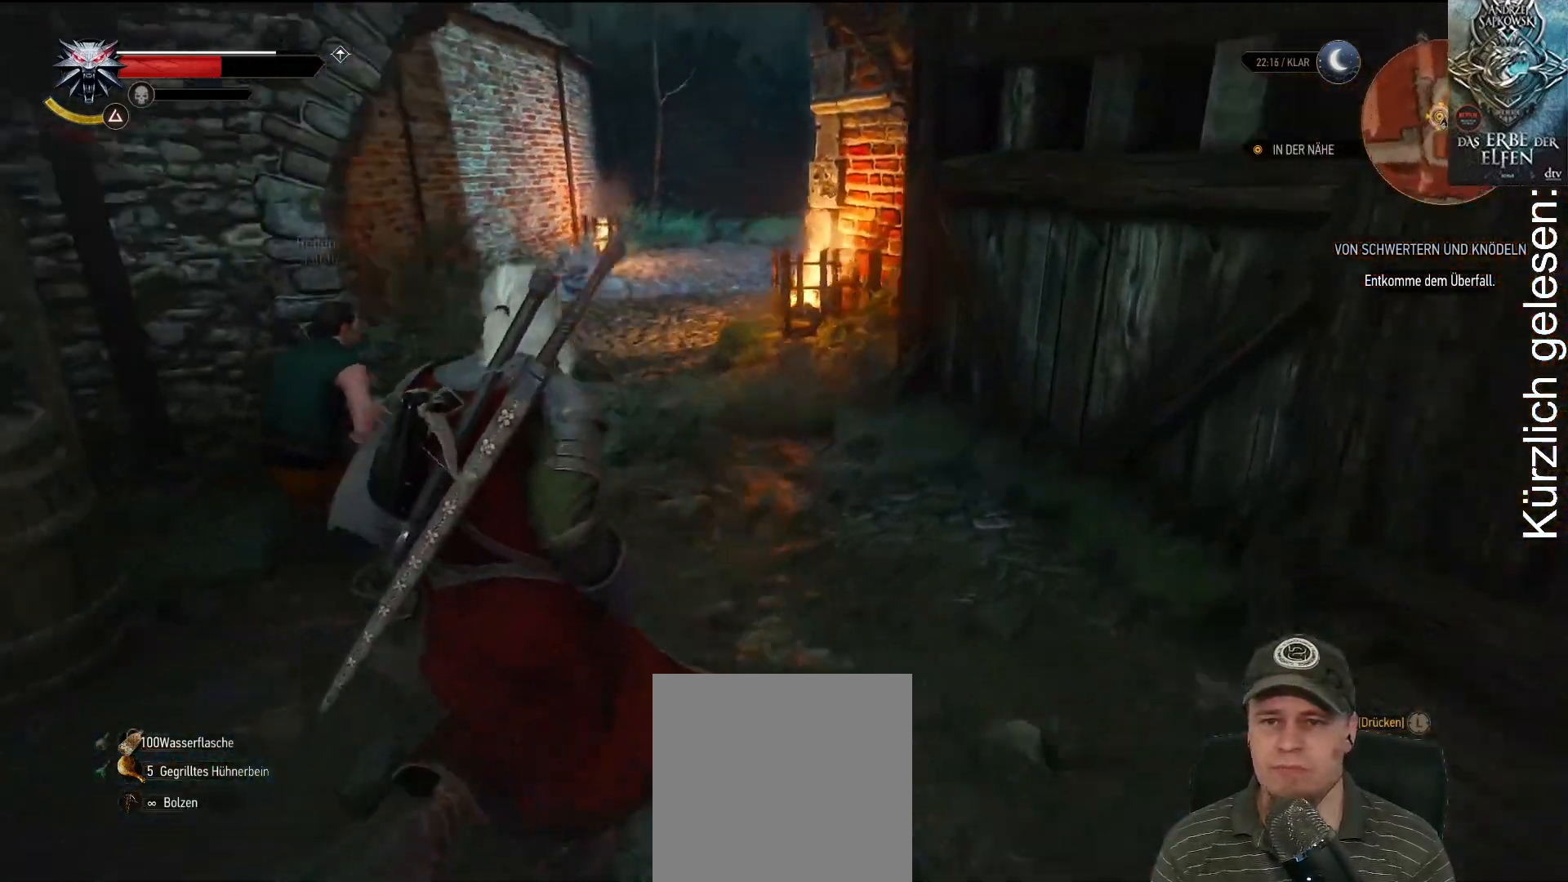
{"buttons": [], "left_stick": "center", "right_stick": "center", "events": [[33, "right_stick", "center"]]}
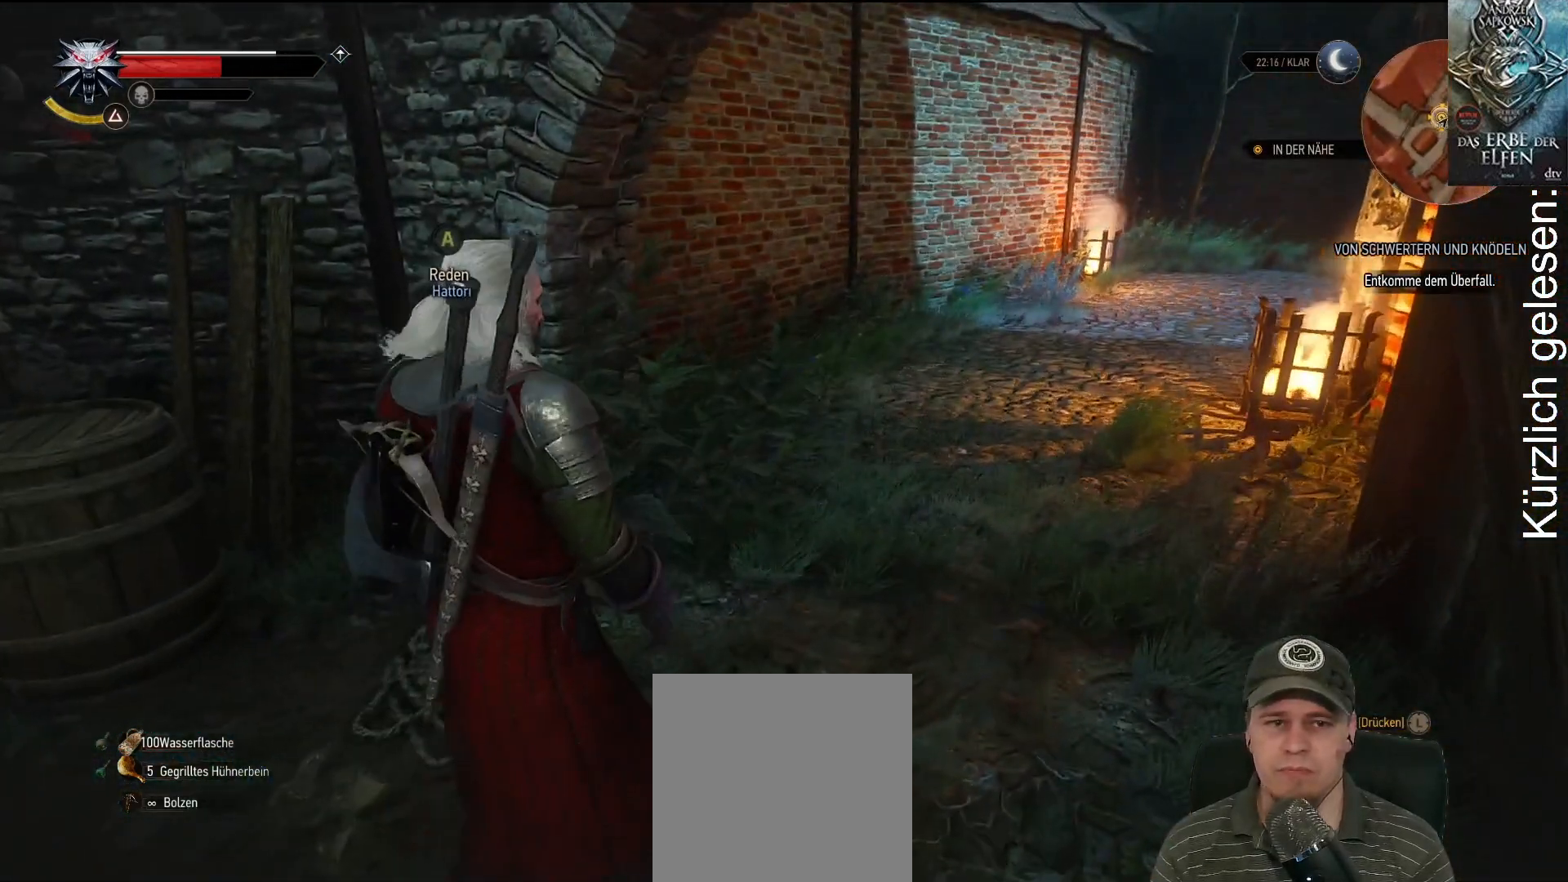
{"buttons": [], "left_stick": "center", "right_stick": "left", "events": [[283, "right_stick", "left"]]}
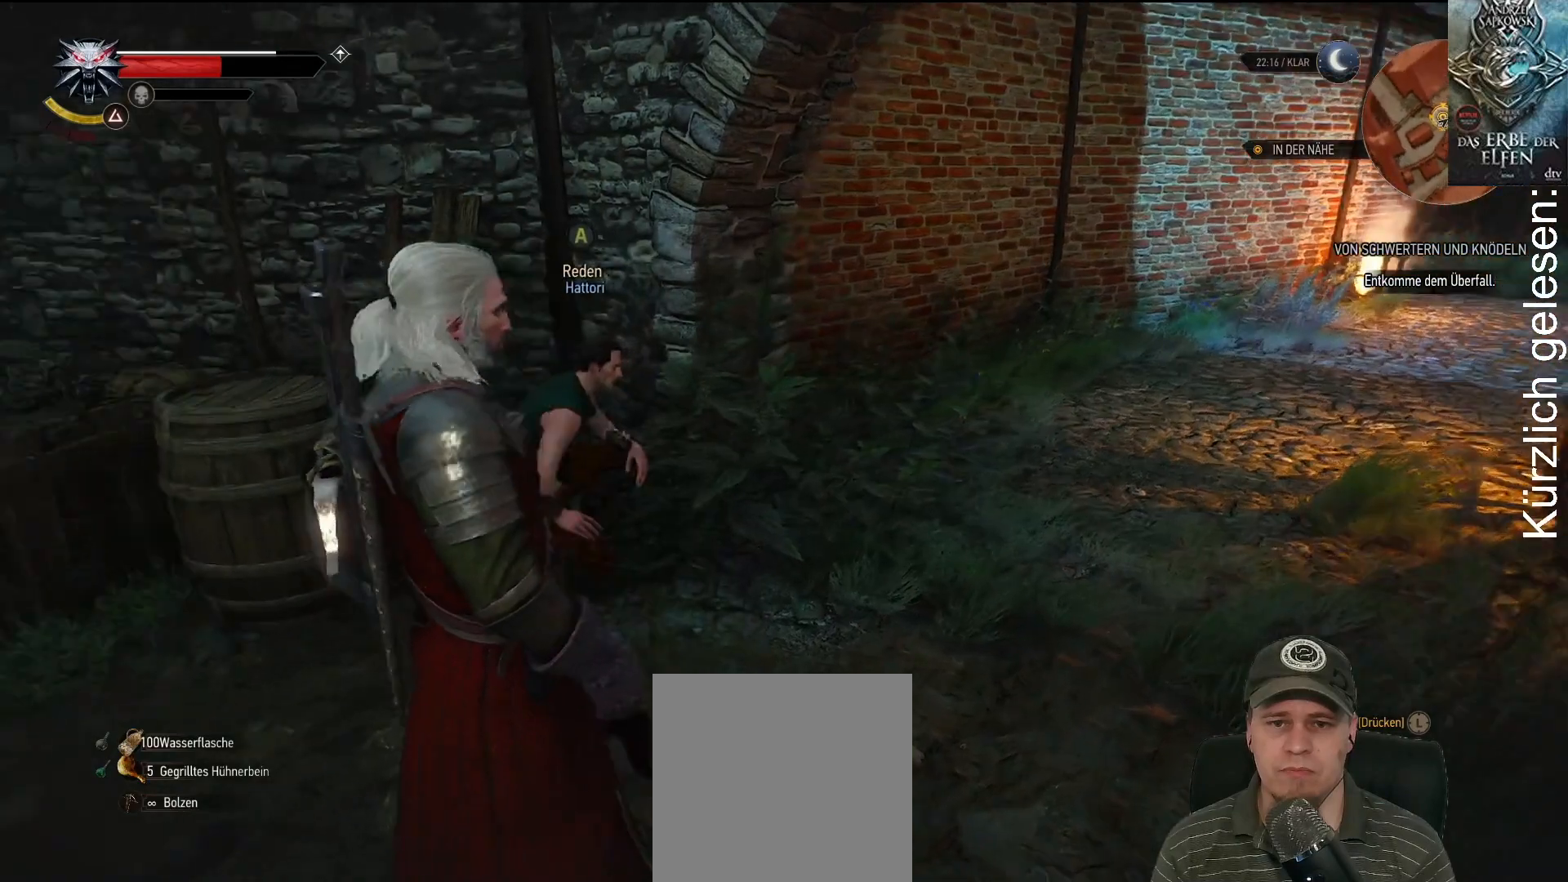
{"buttons": [], "left_stick": "center", "right_stick": "center", "events": [[83, "right_stick", "center"]]}
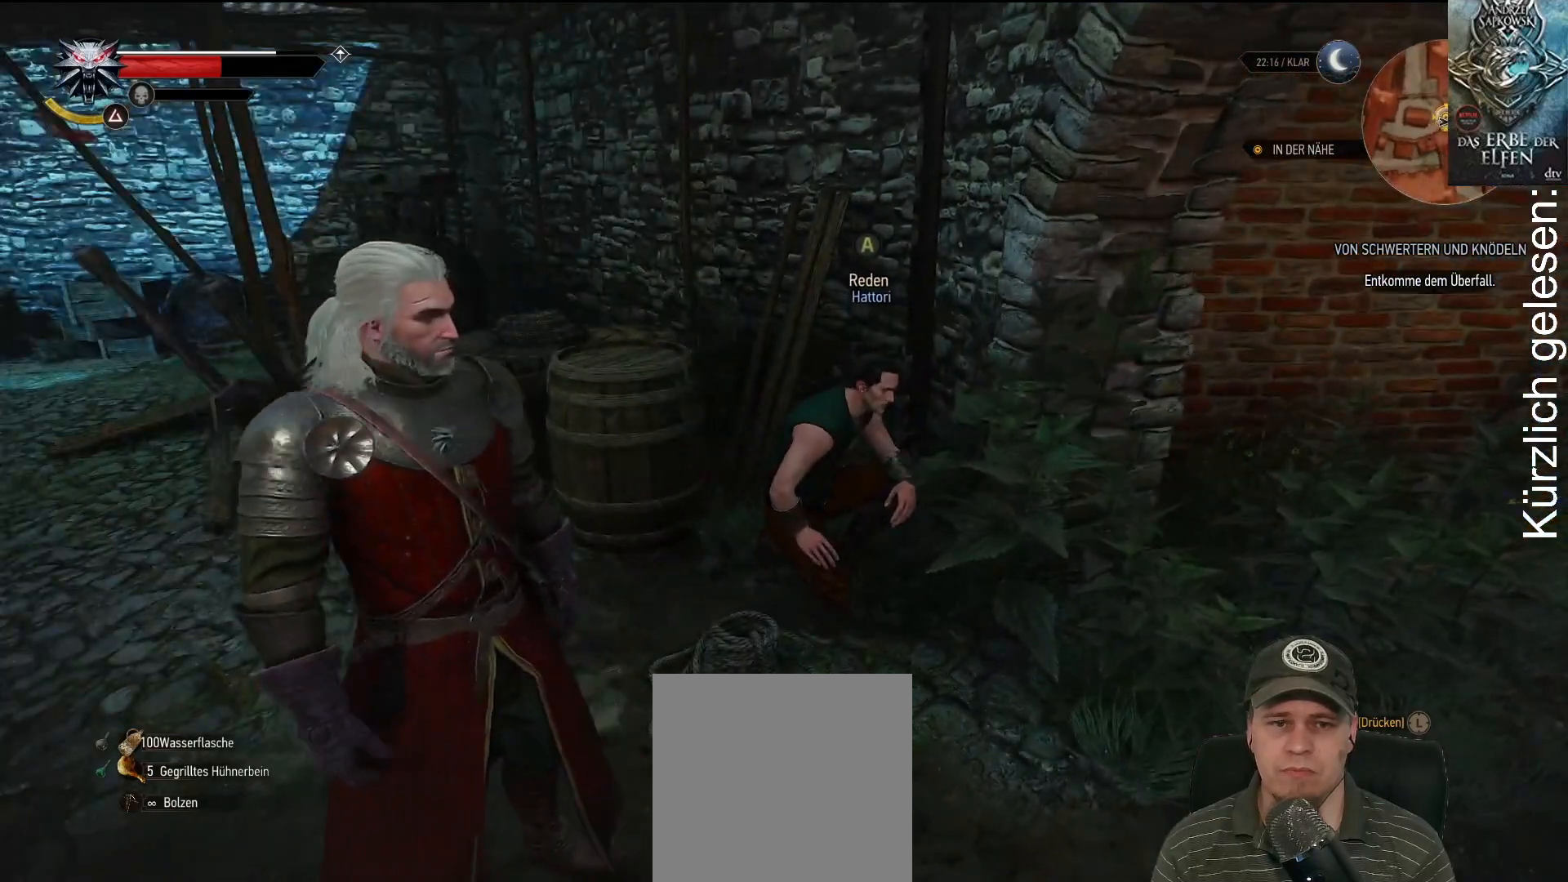
{"buttons": [], "left_stick": "up", "right_stick": "center", "events": [[367, "left_stick", "up"]]}
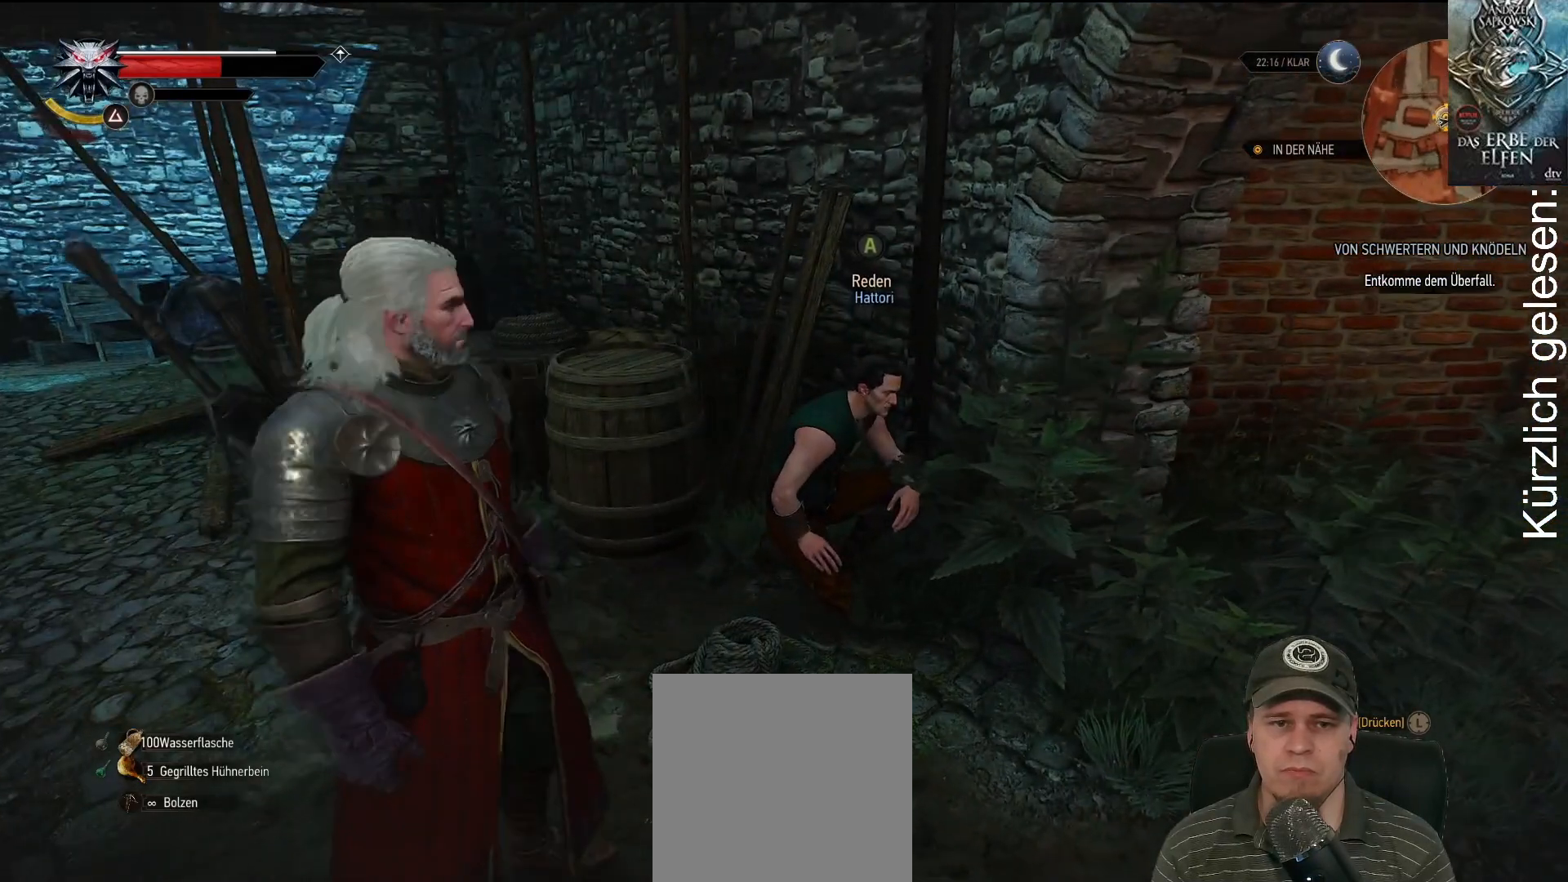
{"buttons": [], "left_stick": "center", "right_stick": "right", "events": [[33, "left_stick", "center"], [400, "right_stick", "right"]]}
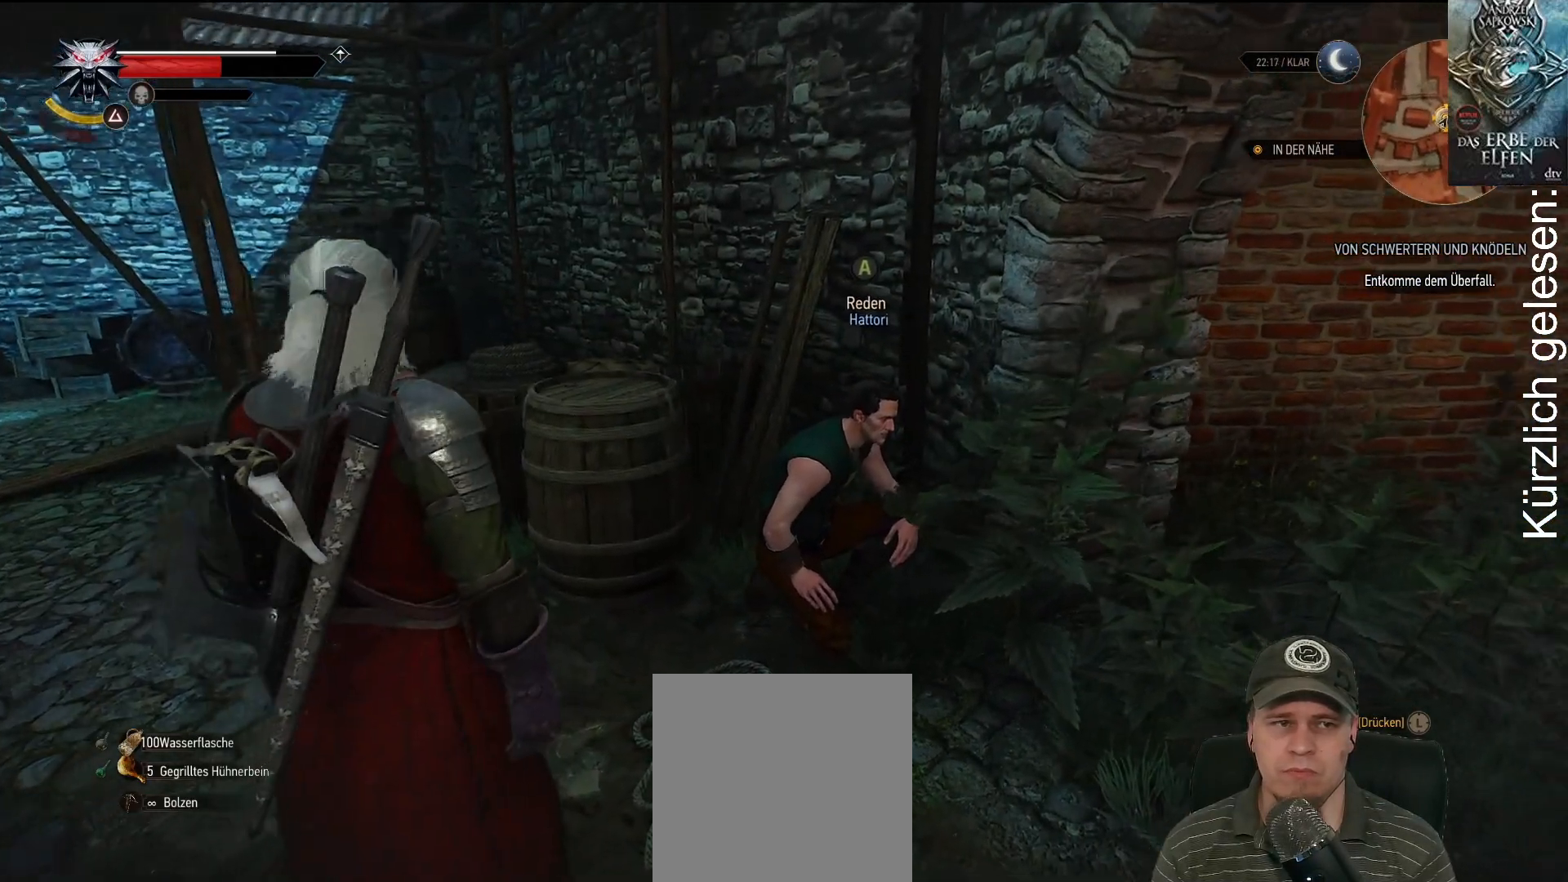
{"buttons": [], "left_stick": "center", "right_stick": "center", "events": [[100, "right_stick", "center"]]}
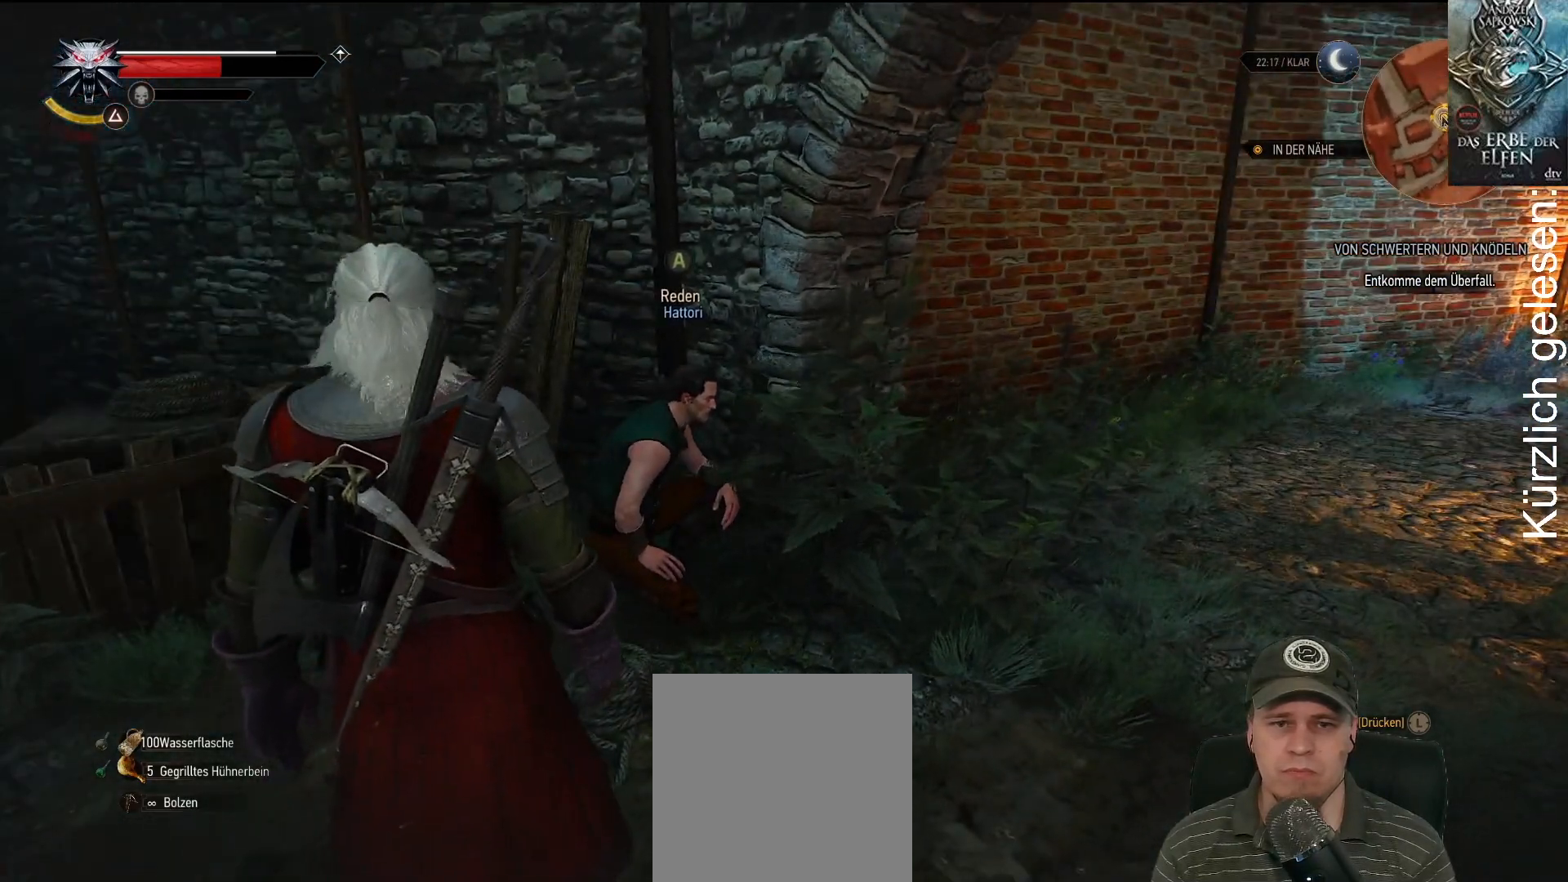
{"buttons": [], "left_stick": "center", "right_stick": "center", "events": [[17, "A", "down"], [67, "A", "up"]]}
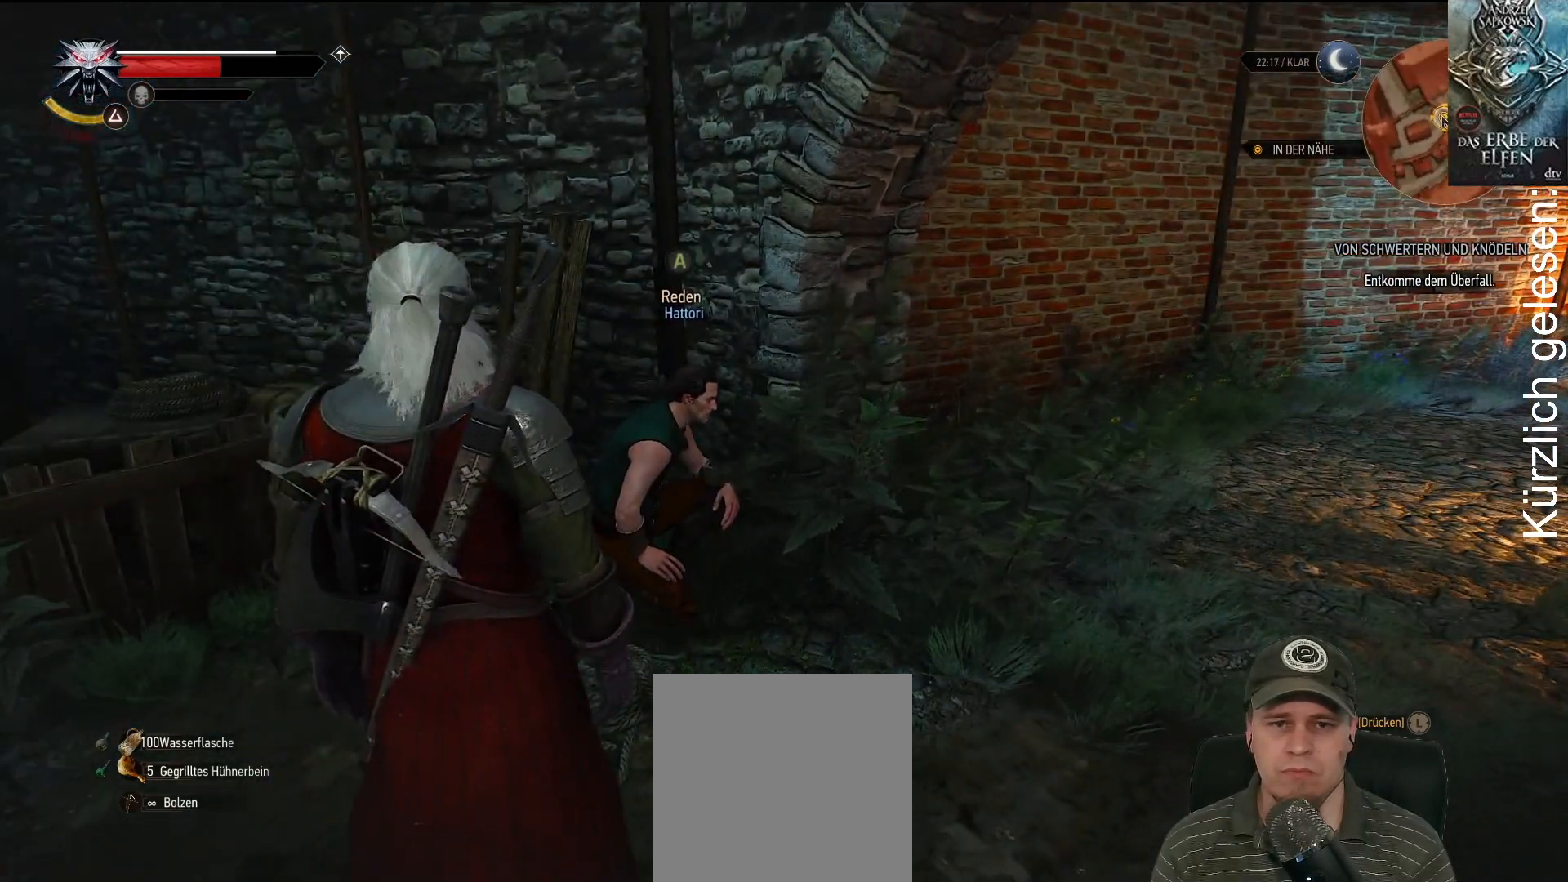
{"buttons": [], "left_stick": "center", "right_stick": "center", "events": [[167, "right_stick", "right"], [433, "right_stick", "center"]]}
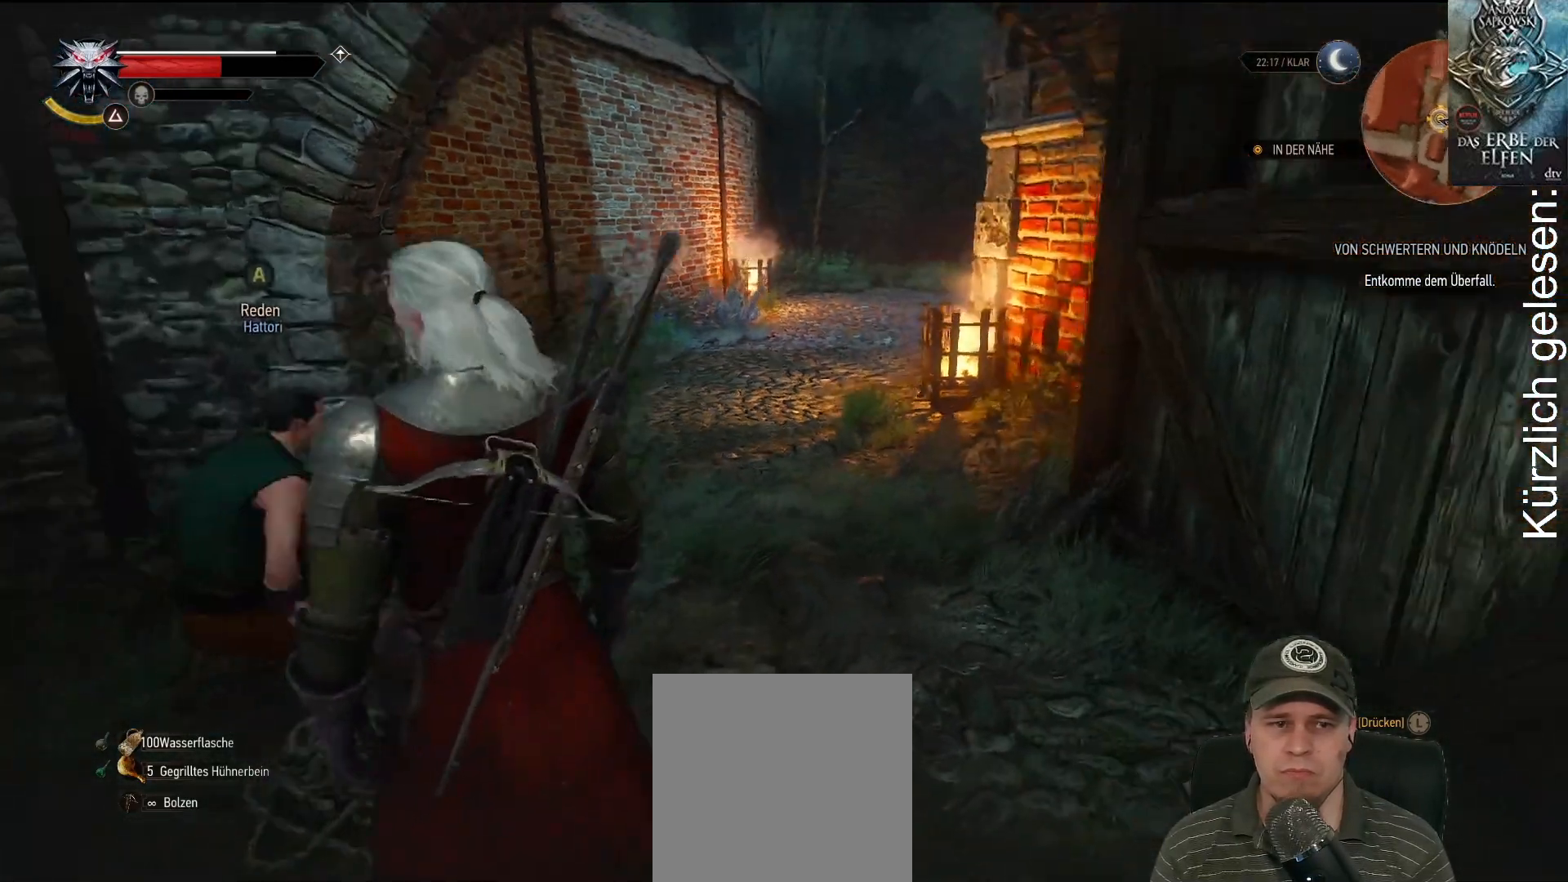
{"buttons": [], "left_stick": "center", "right_stick": "center", "events": []}
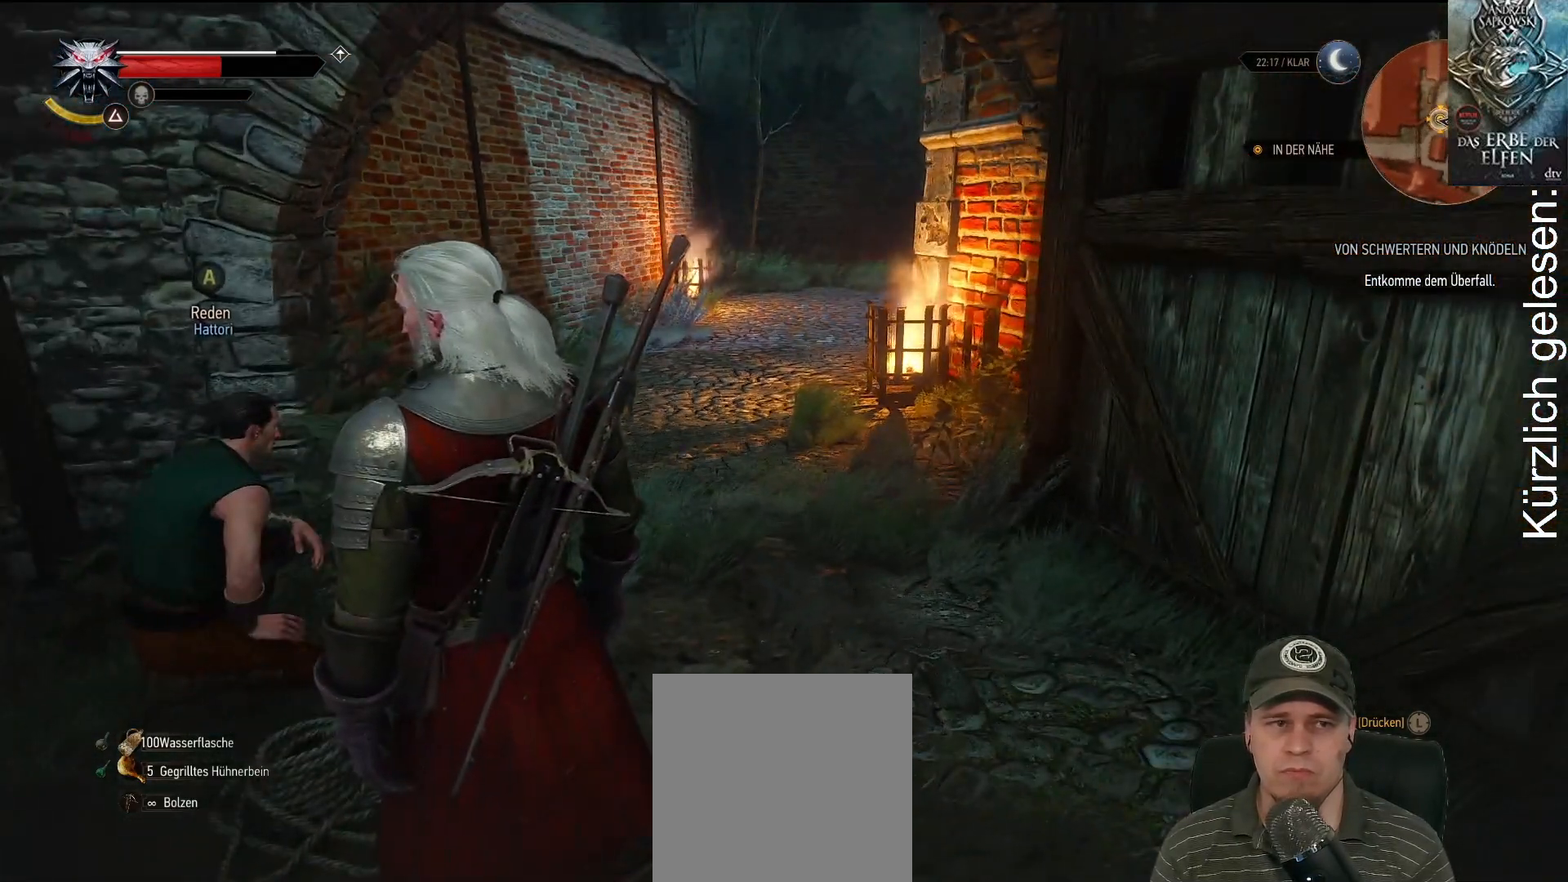
{"buttons": [], "left_stick": "center", "right_stick": "center", "events": []}
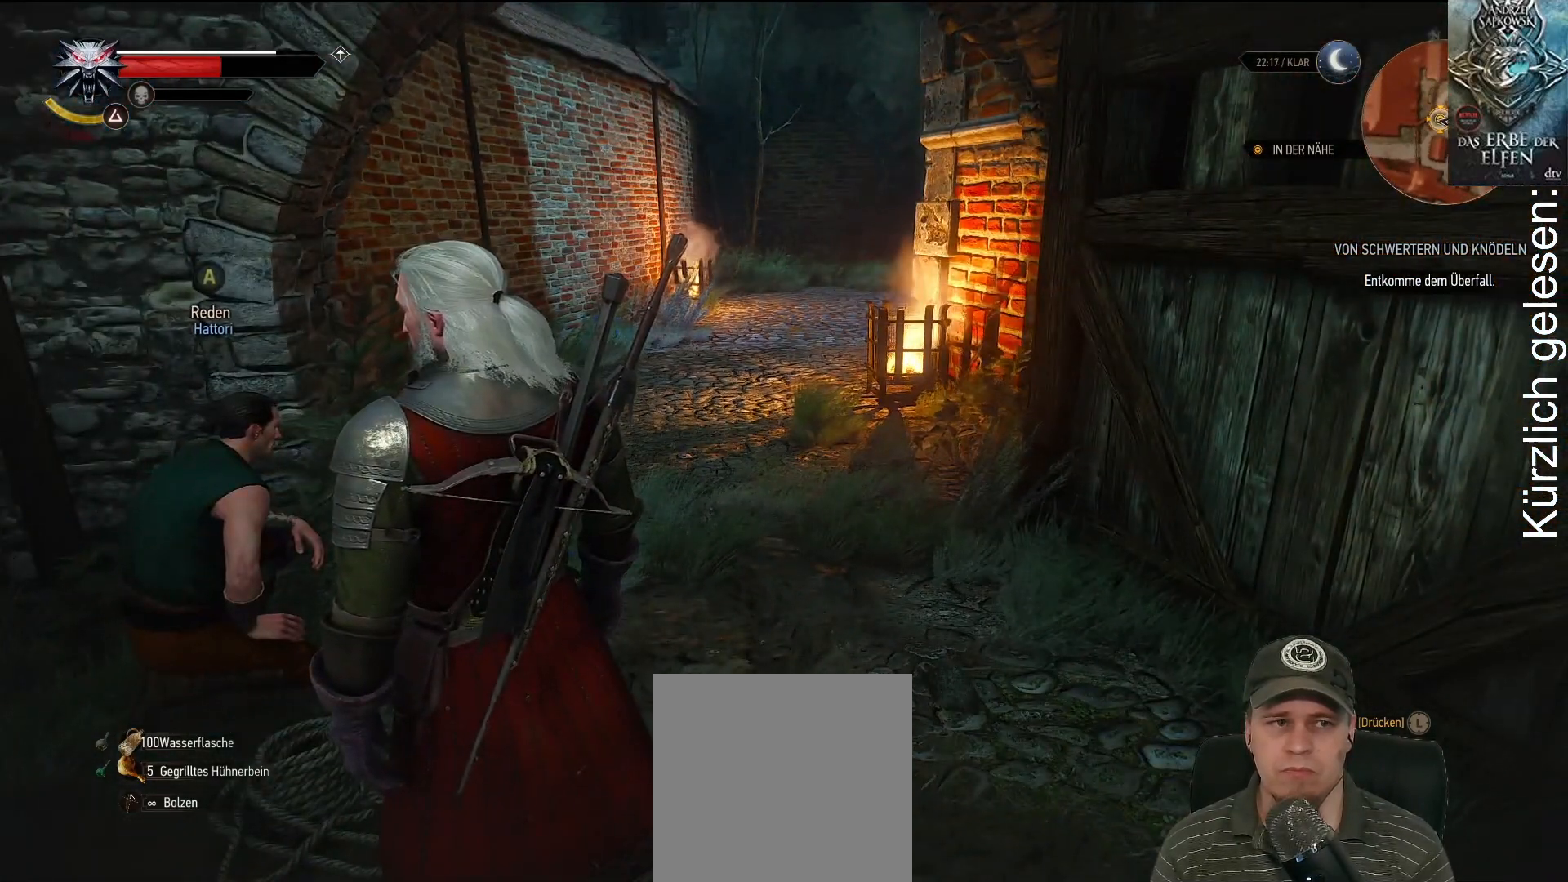
{"buttons": [], "left_stick": "center", "right_stick": "left", "events": [[67, "right_stick", "left"]]}
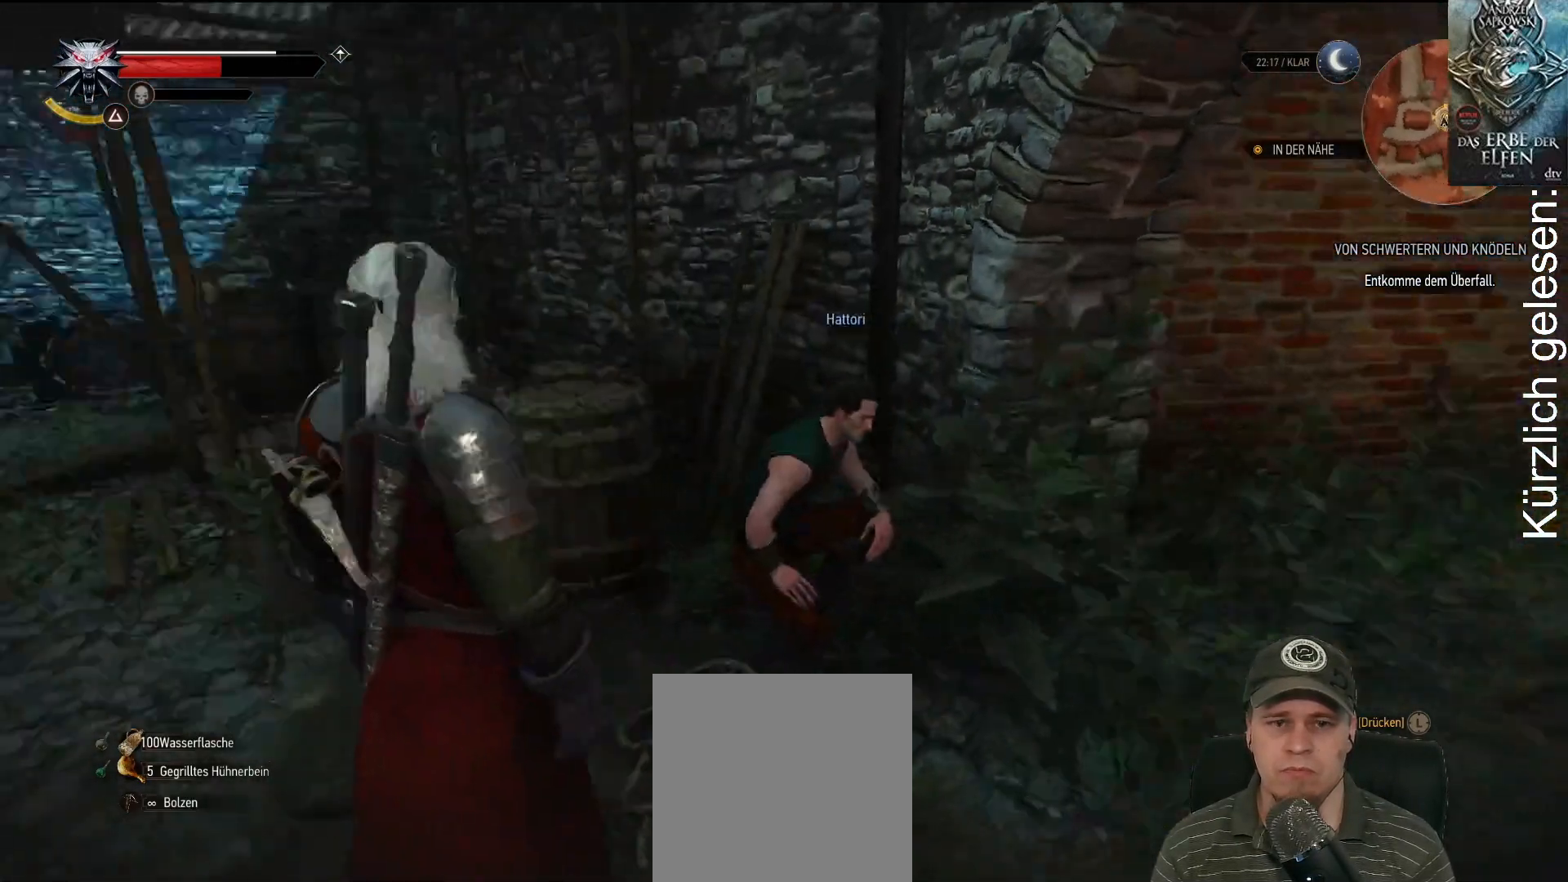
{"buttons": [], "left_stick": "center", "right_stick": "center", "events": [[100, "right_stick", "center"]]}
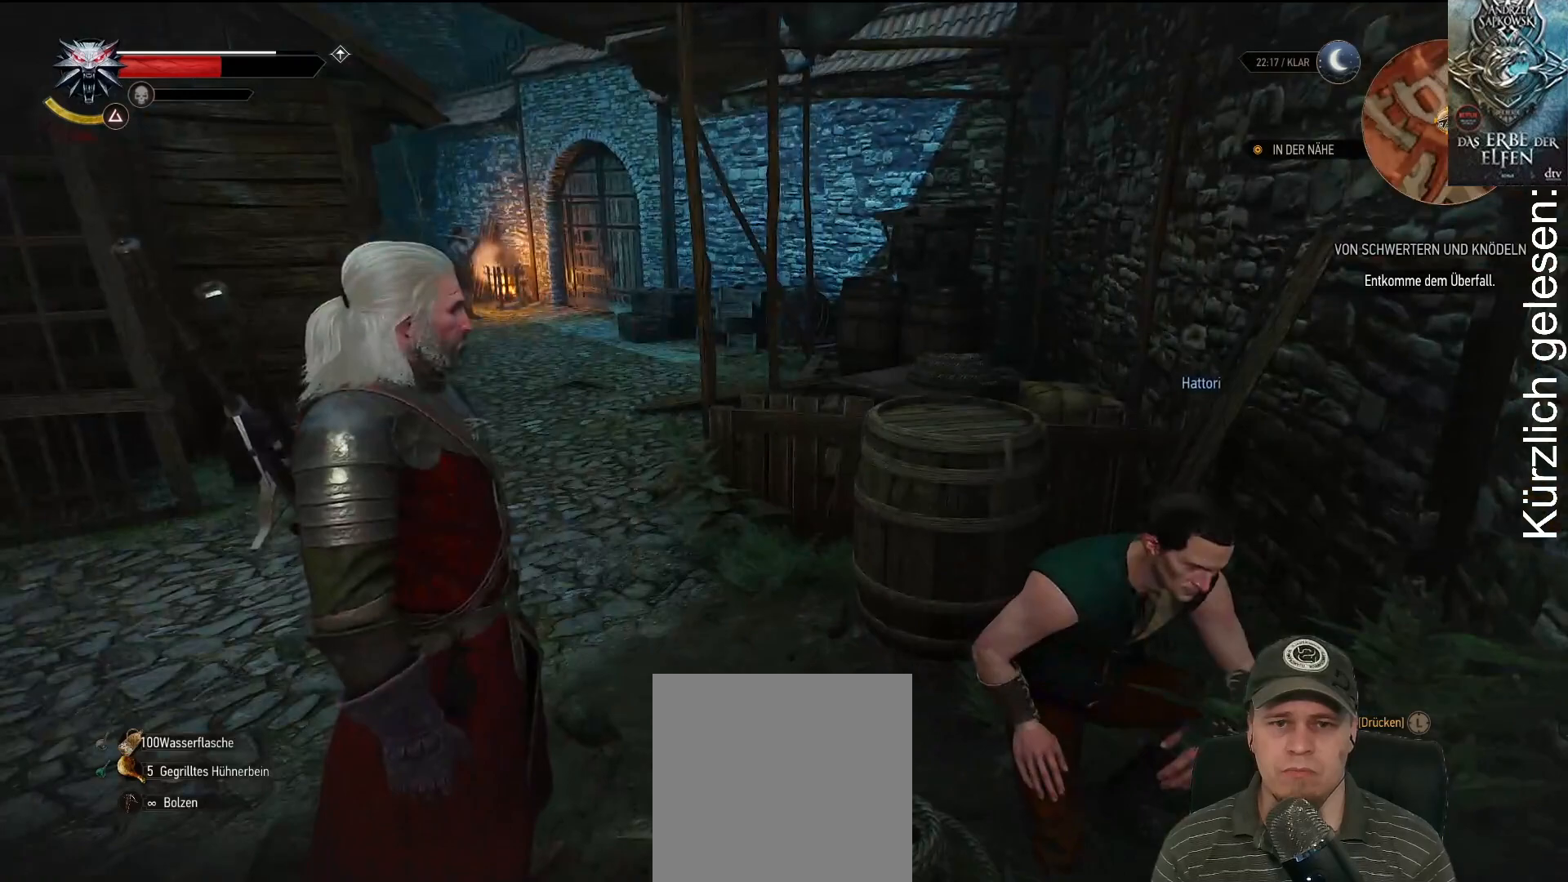
{"buttons": [], "left_stick": "center", "right_stick": "center", "events": []}
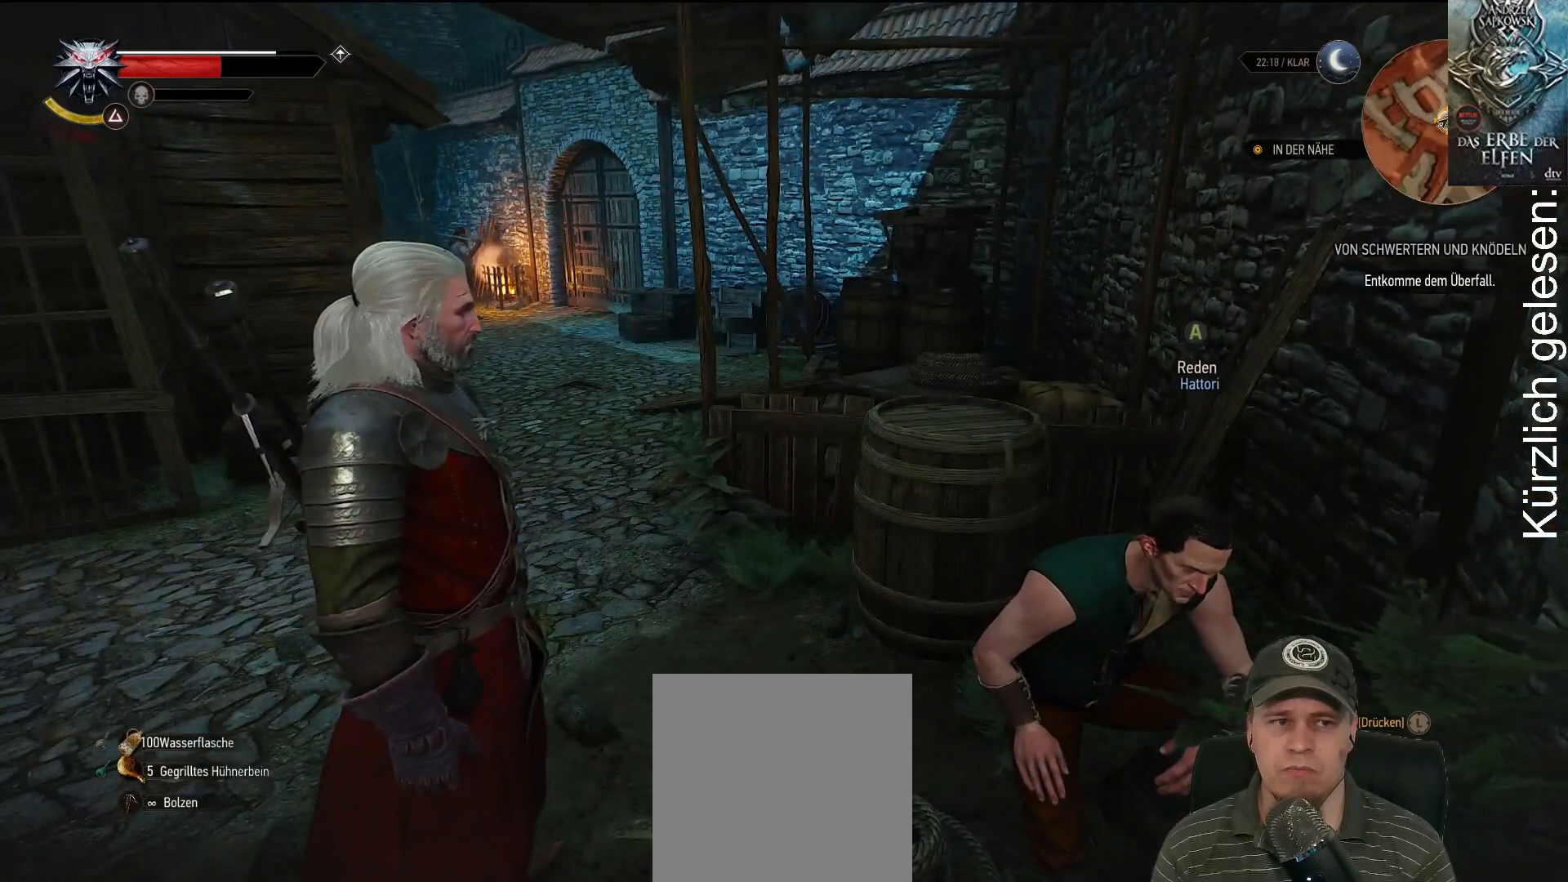
{"buttons": [], "left_stick": "center", "right_stick": "center", "events": []}
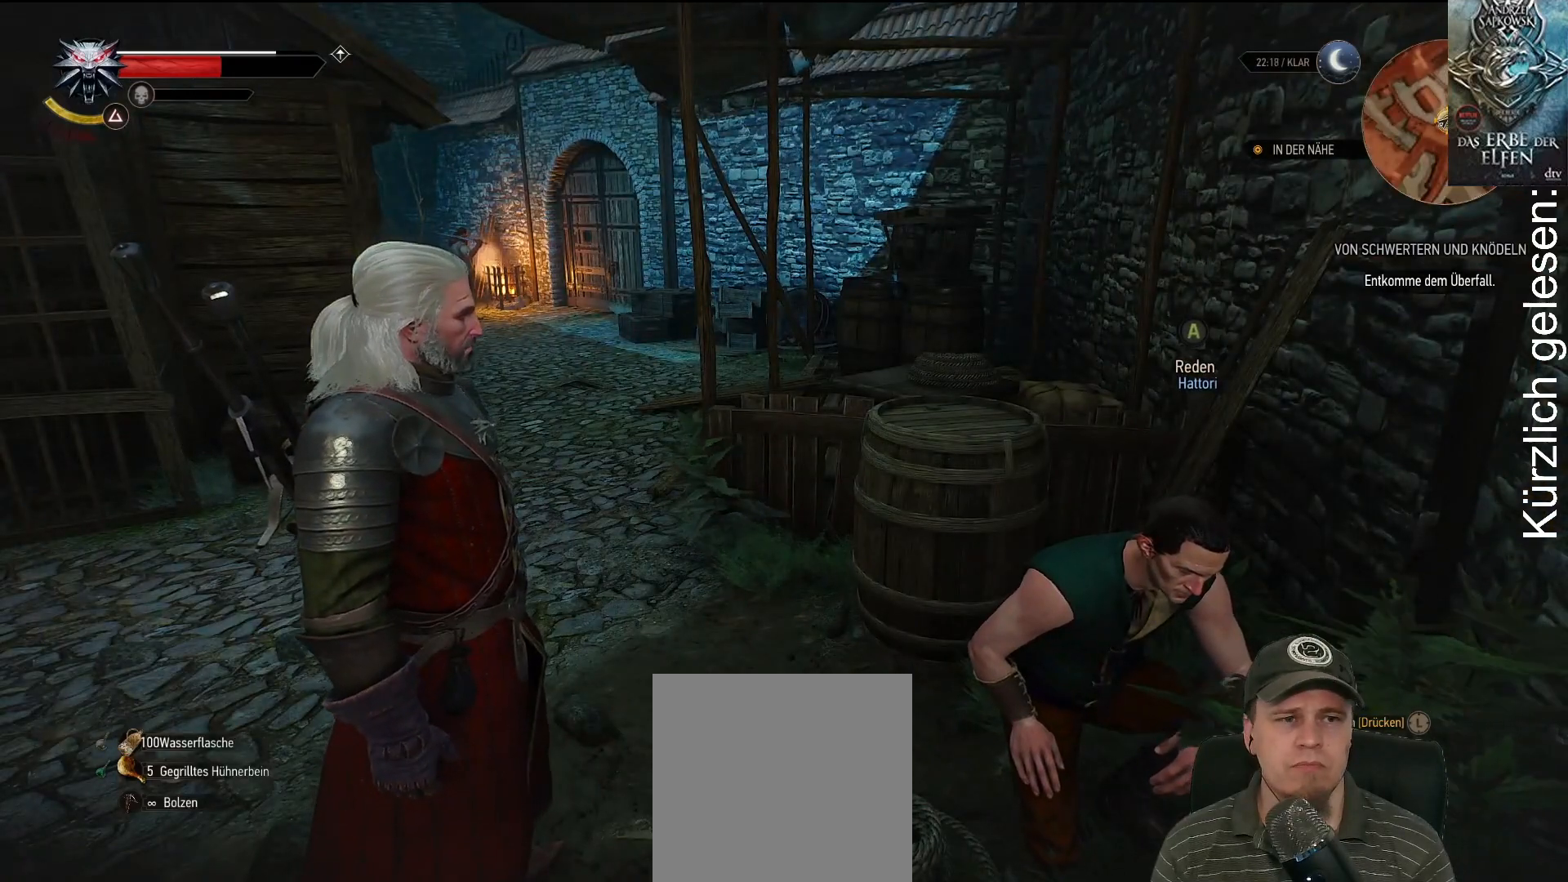
{"buttons": [], "left_stick": "center", "right_stick": "center", "events": []}
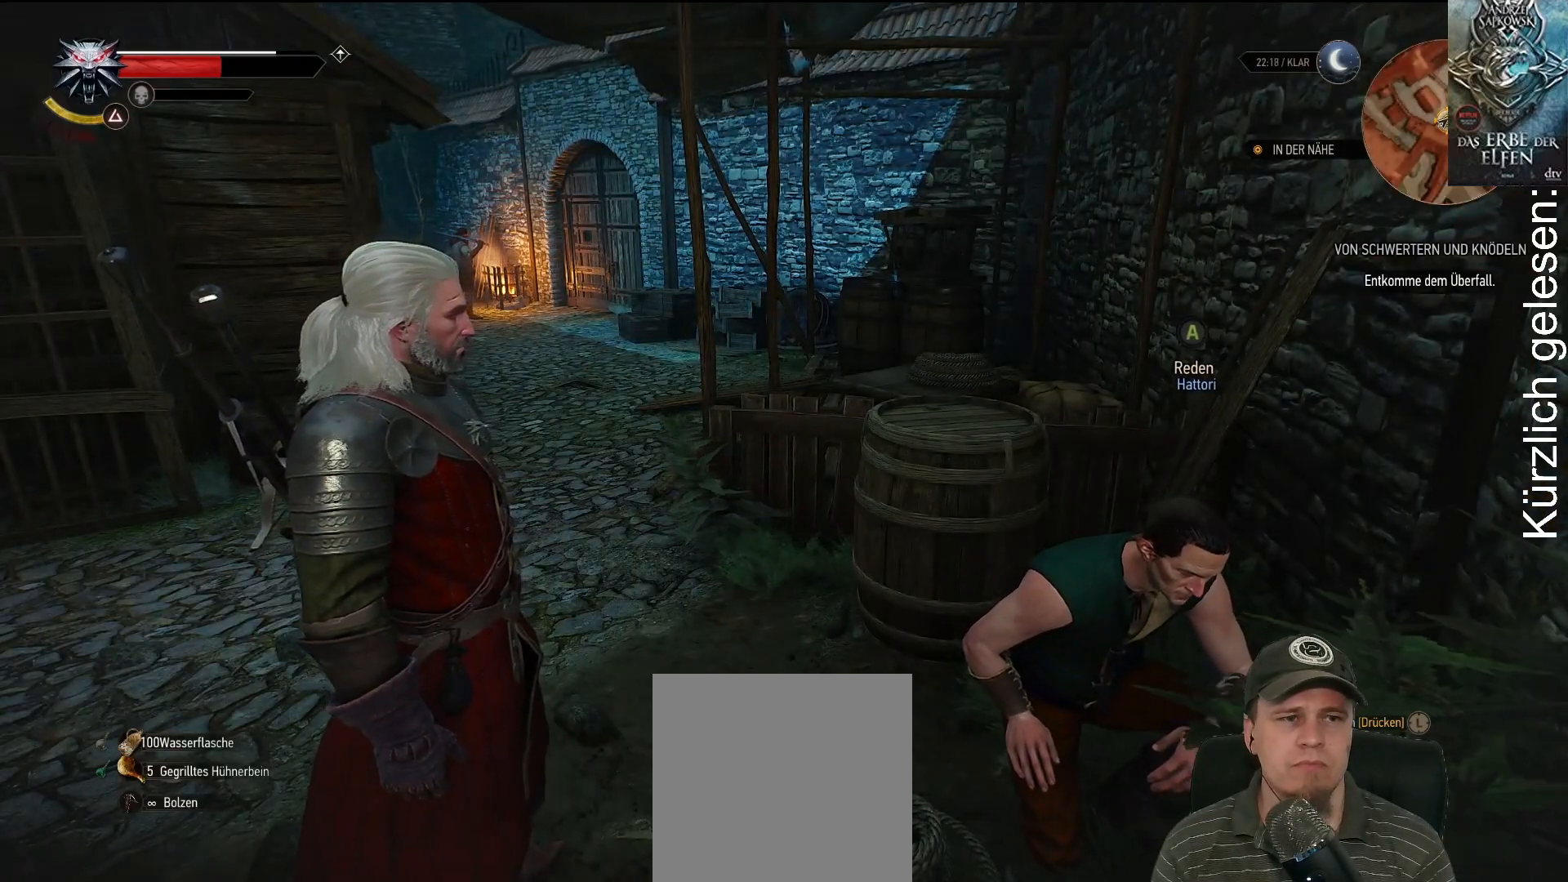
{"buttons": [], "left_stick": "center", "right_stick": "right", "events": [[417, "right_stick", "right"]]}
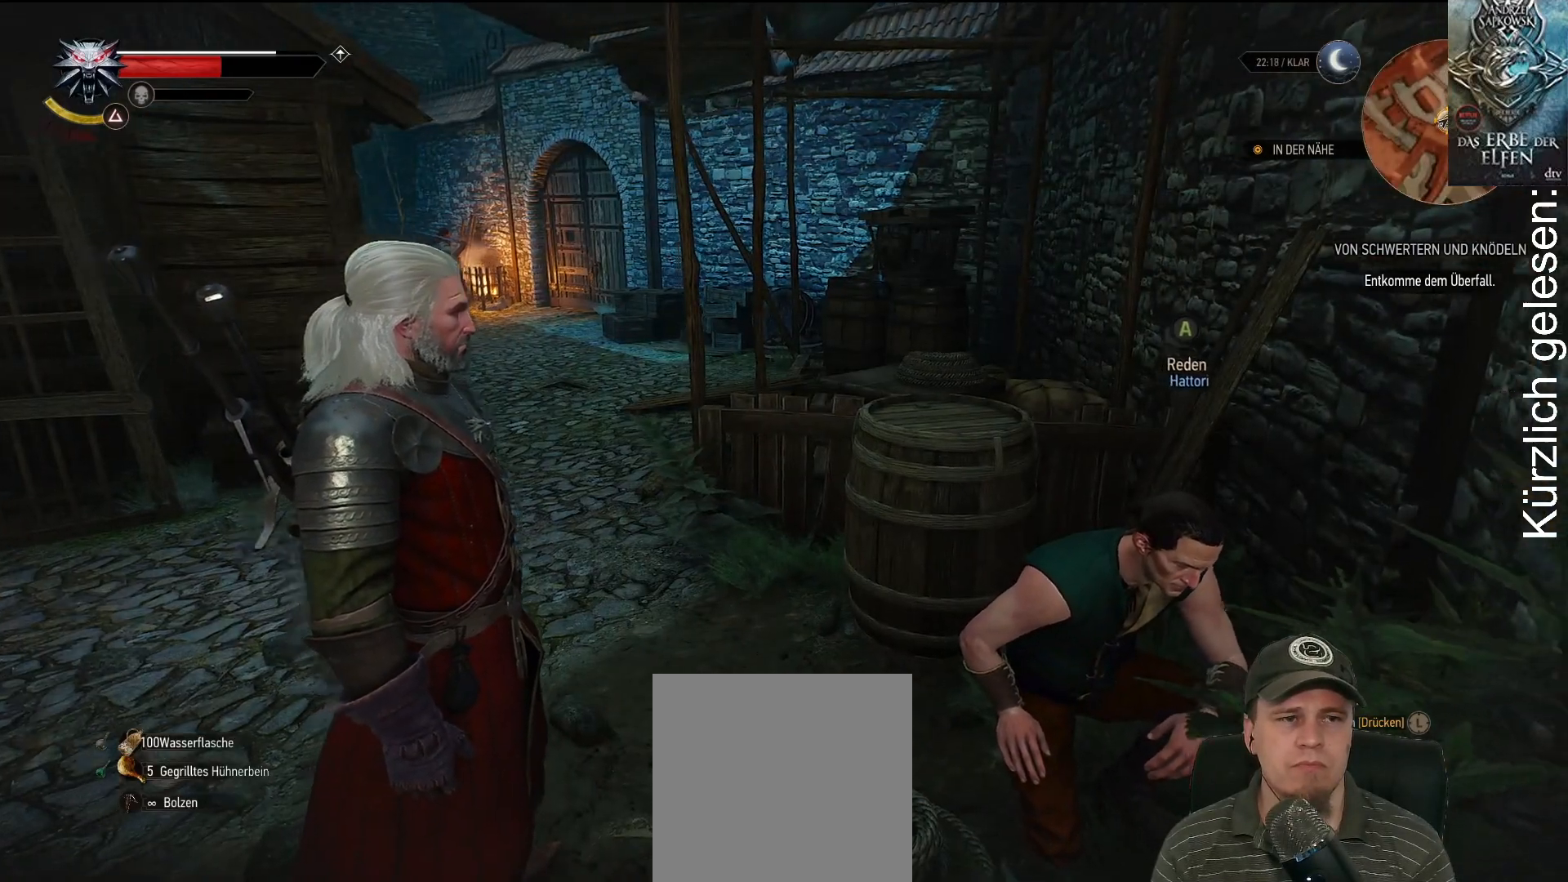
{"buttons": [], "left_stick": "center", "right_stick": "center", "events": [[400, "right_stick", "center"]]}
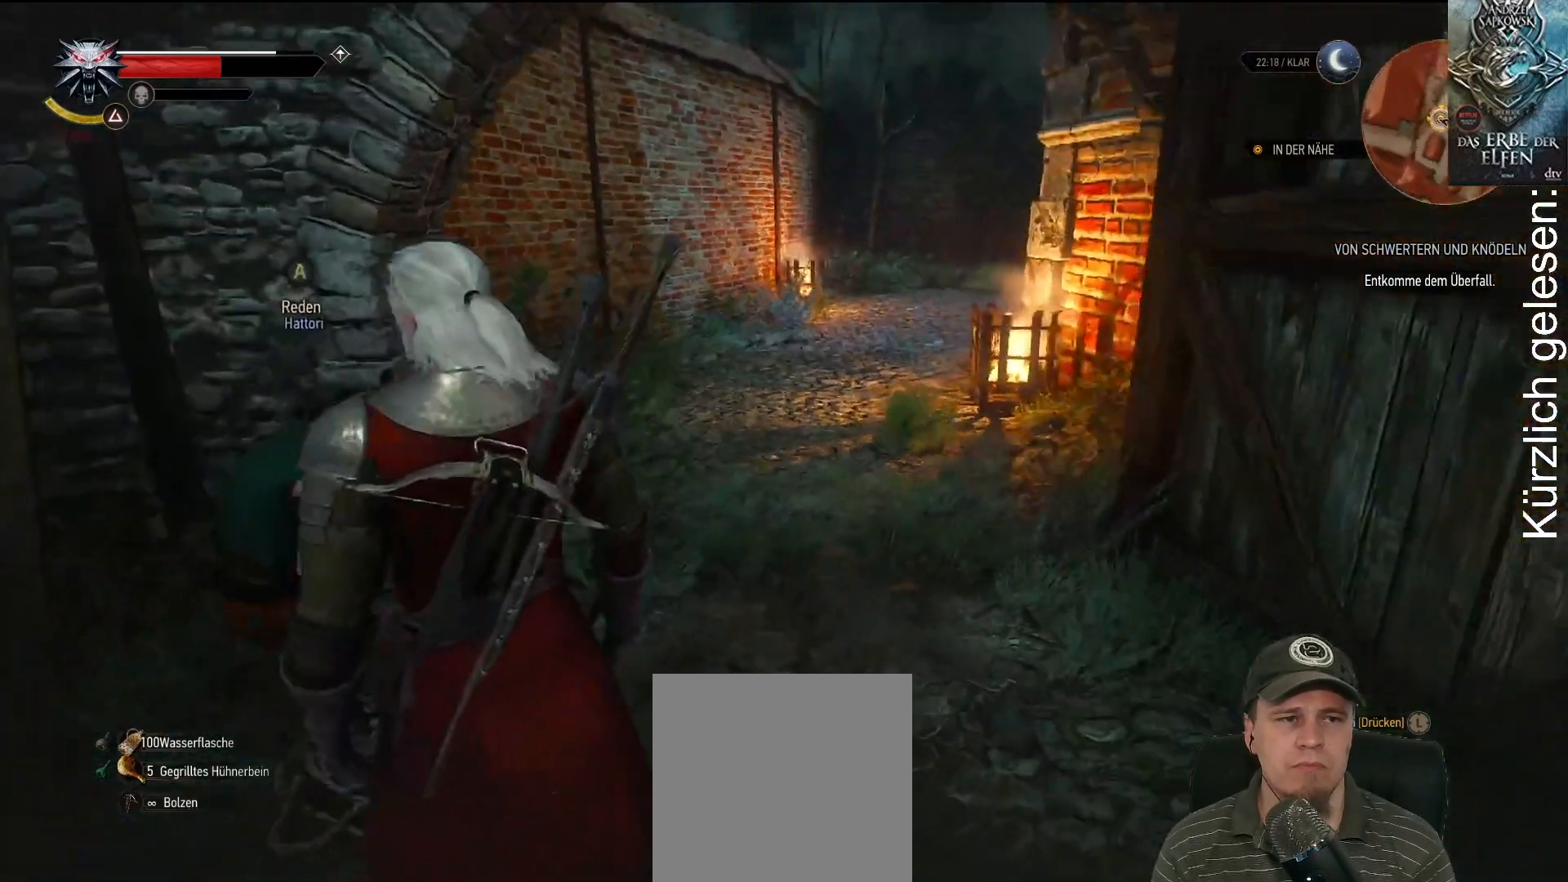
{"buttons": [], "left_stick": "up", "right_stick": "center", "events": [[67, "left_stick", "up"]]}
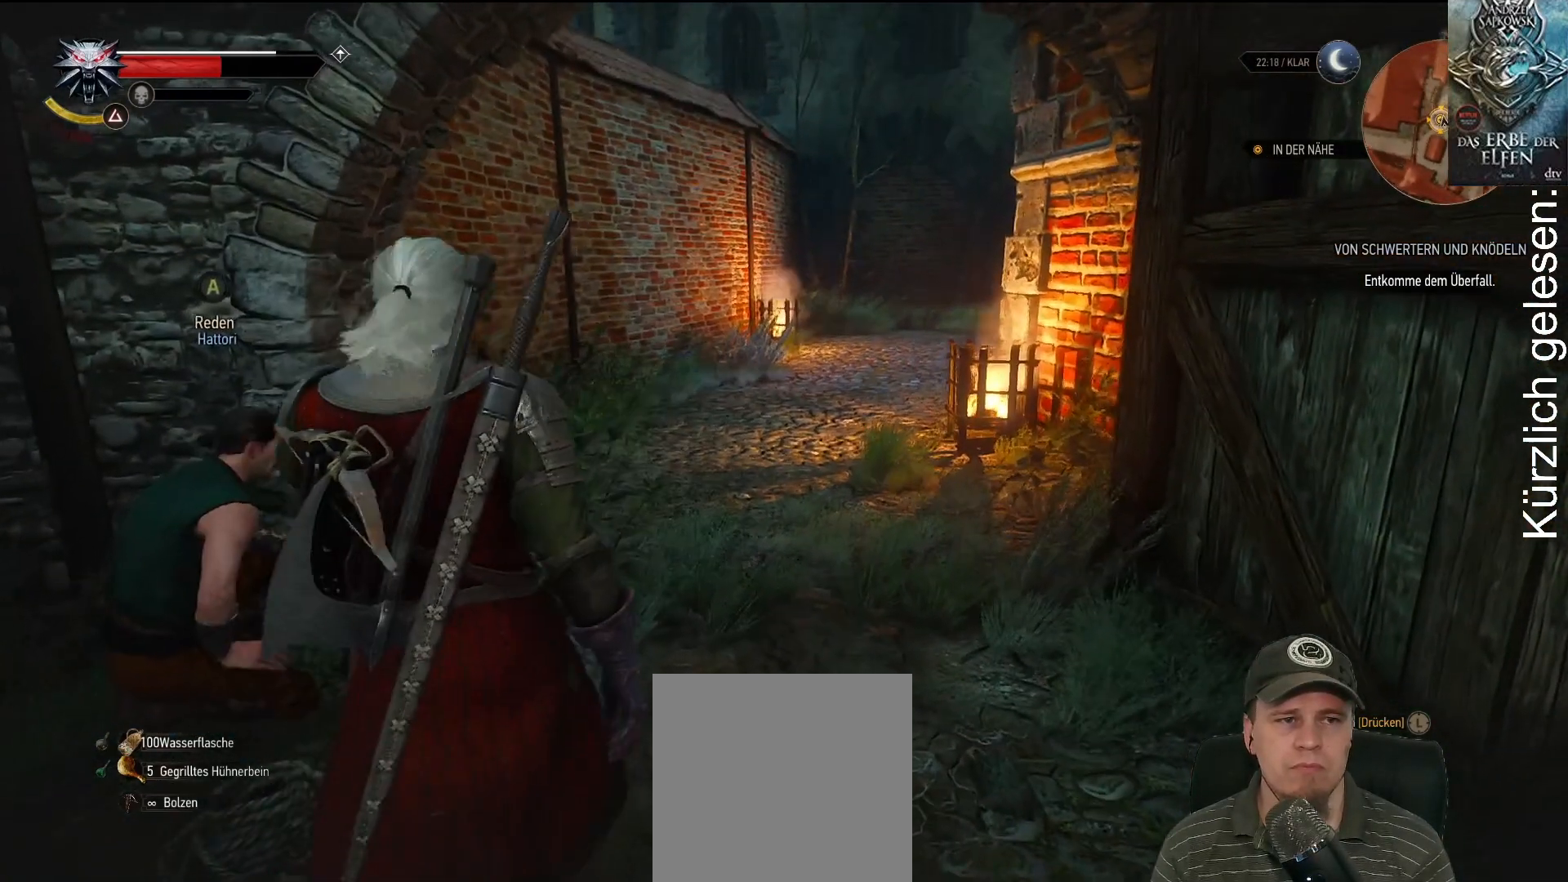
{"buttons": [], "left_stick": "up", "right_stick": "center", "events": []}
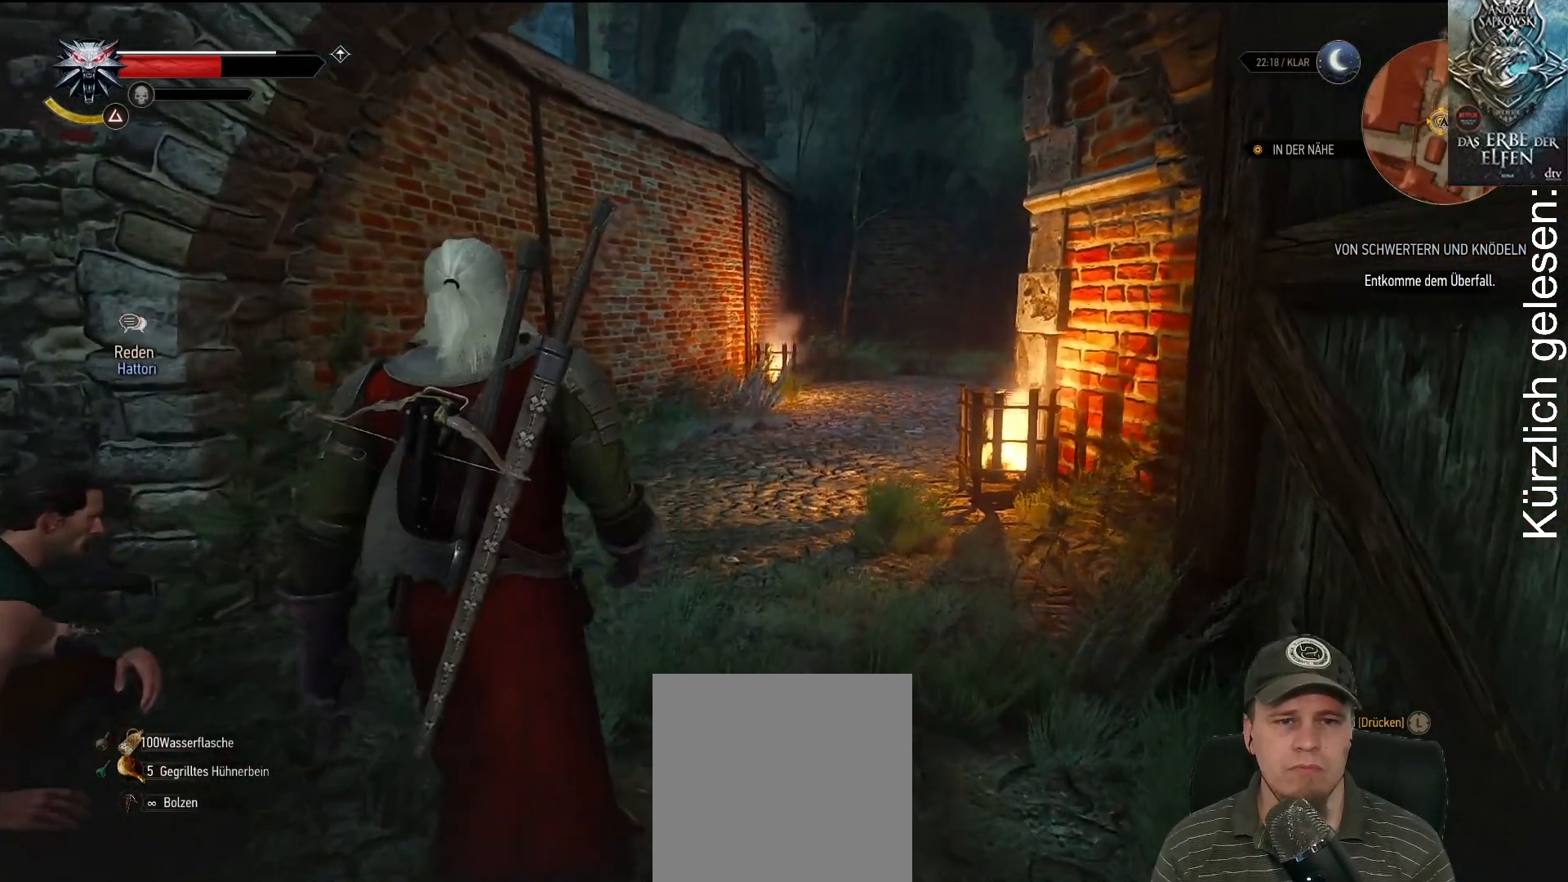
{"buttons": [], "left_stick": "up", "right_stick": "center", "events": [[17, "right_stick", "down"], [217, "right_stick", "center"]]}
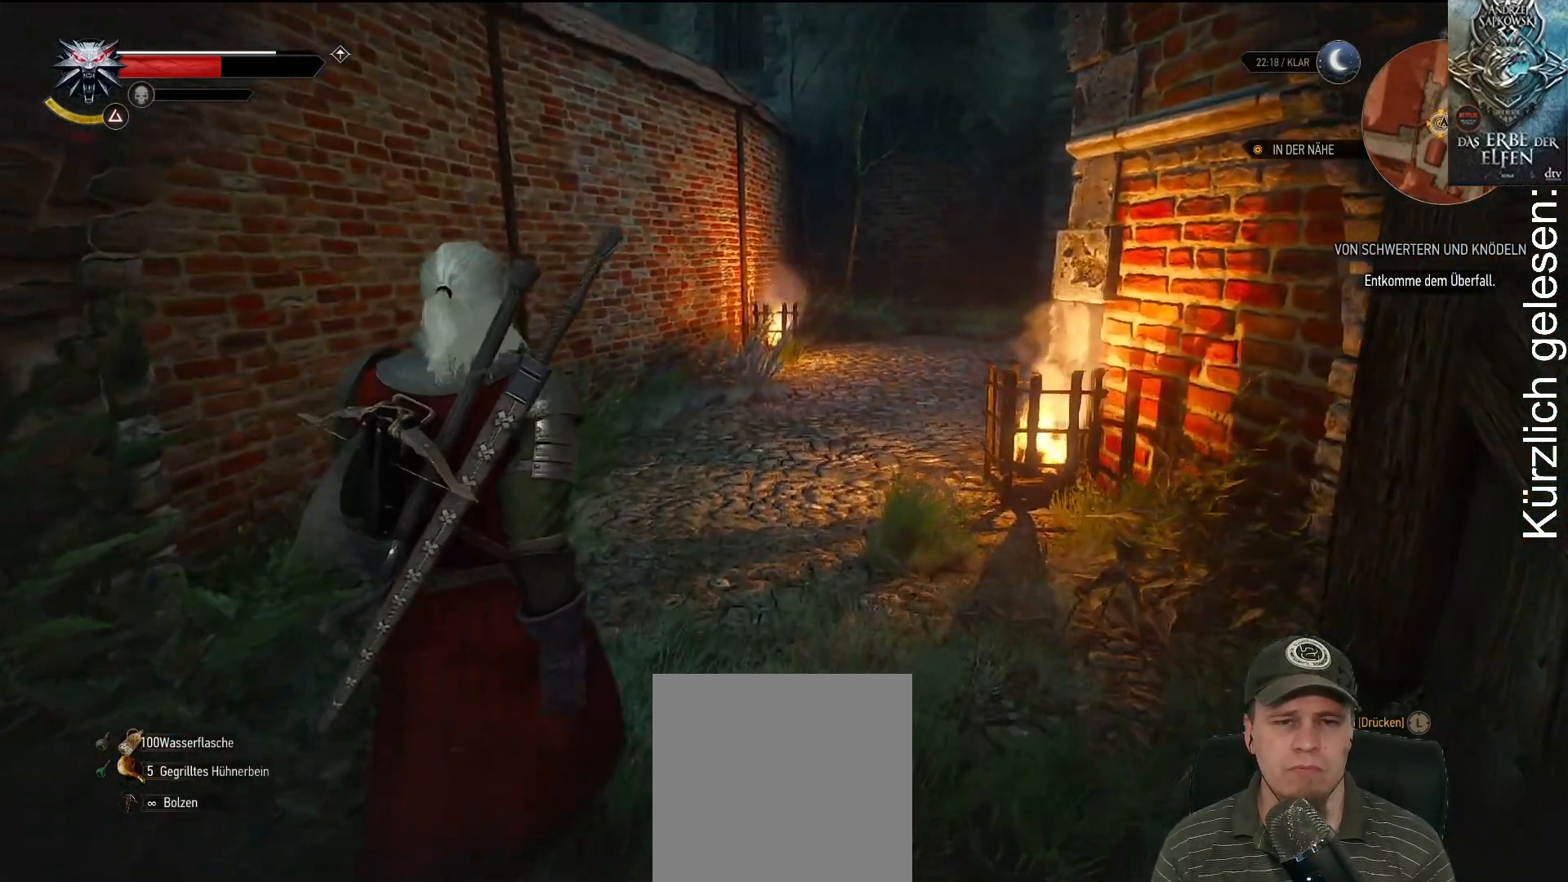
{"buttons": [], "left_stick": "up", "right_stick": "center", "events": []}